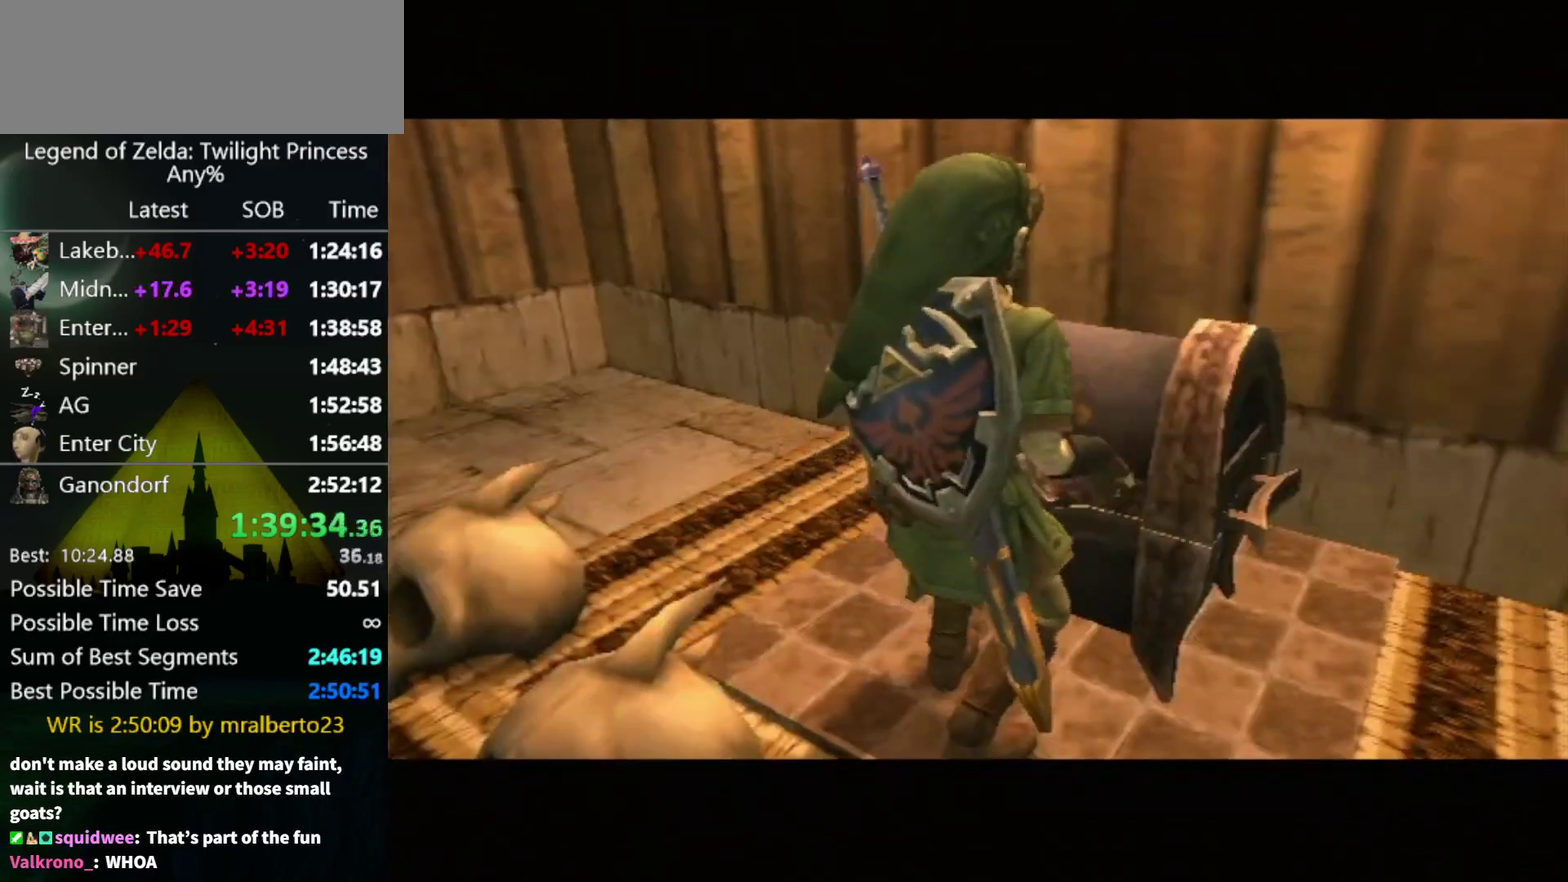
Gameplay with a controller (Nintendo layout); each line is a JSON object with the inputs held at the frame after it. "events" lists button and stick changes between this image and that frame as [ms after this image, input, new state], when the widget could be followed in between. Not read: L3 R3.
{"buttons": [], "left_stick": "center", "right_stick": "center", "events": []}
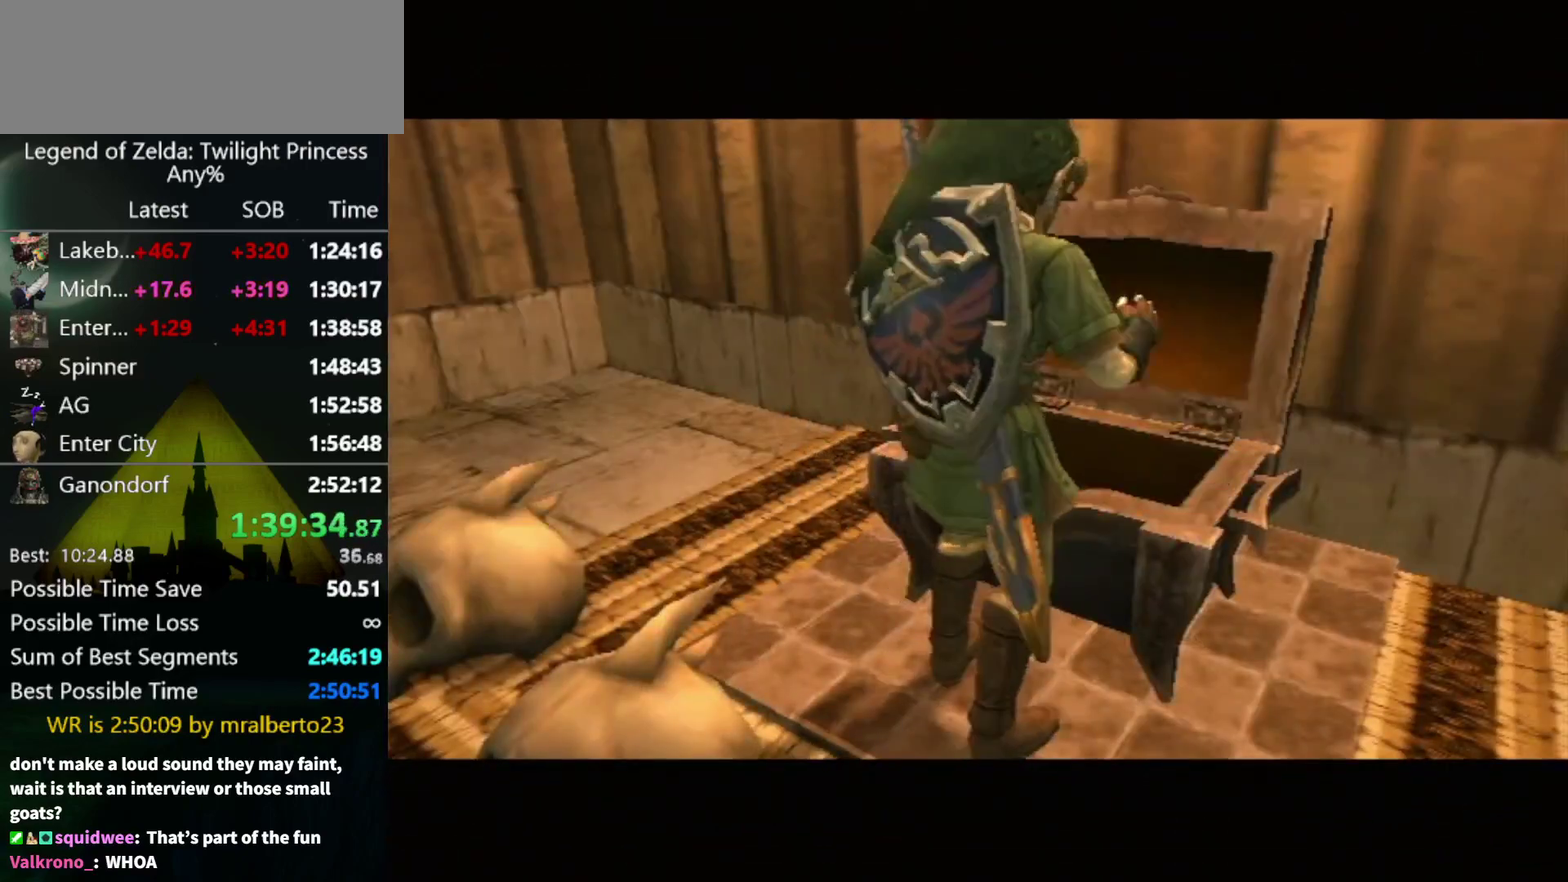
{"buttons": [], "left_stick": "center", "right_stick": "center", "events": []}
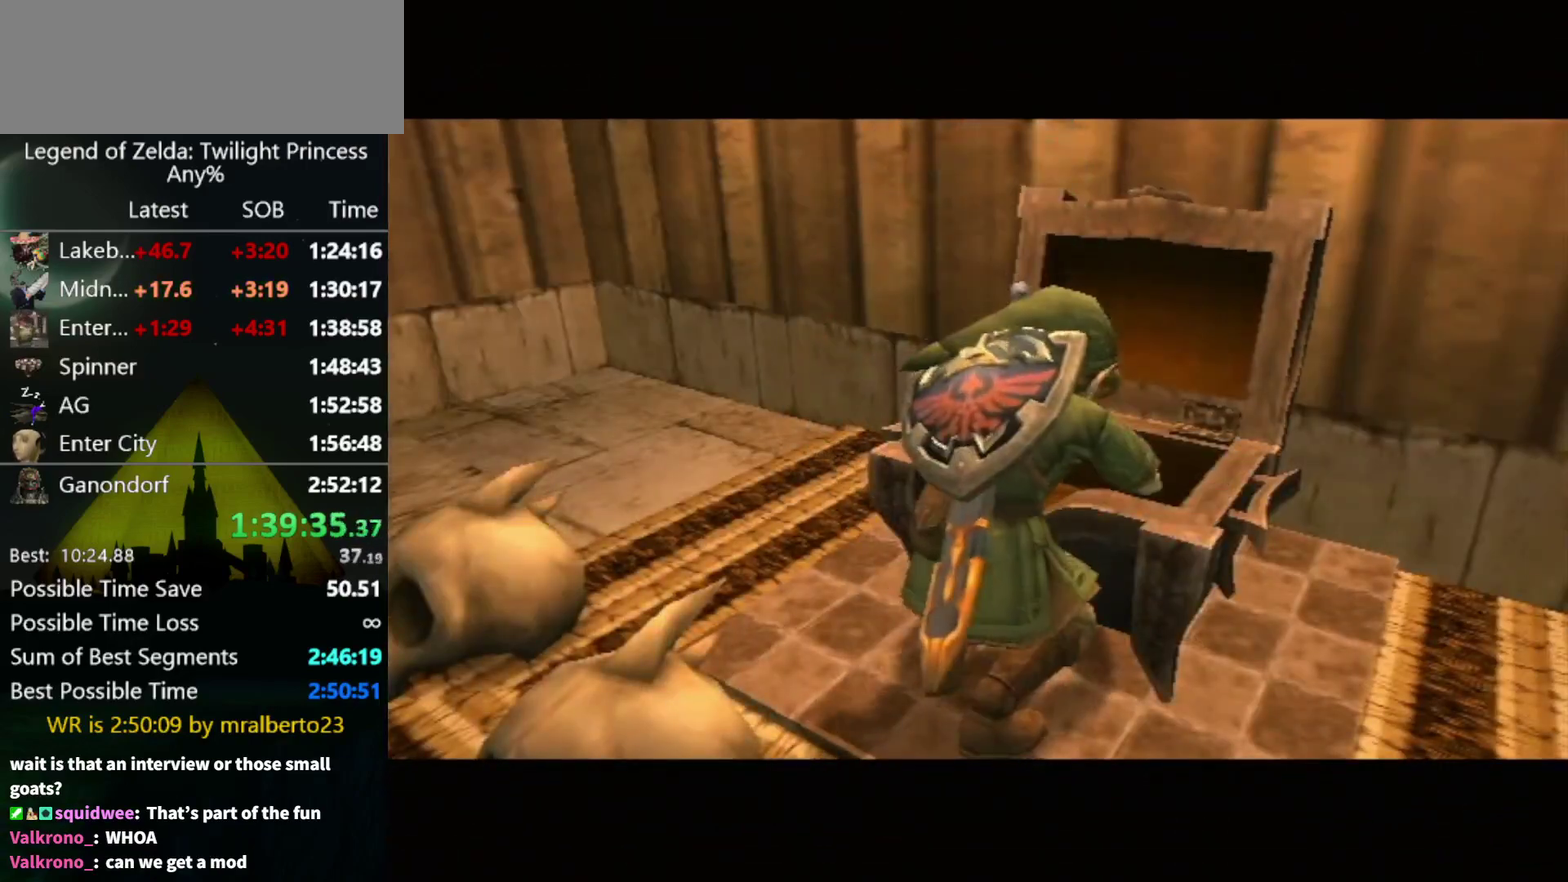
{"buttons": [], "left_stick": "center", "right_stick": "center", "events": []}
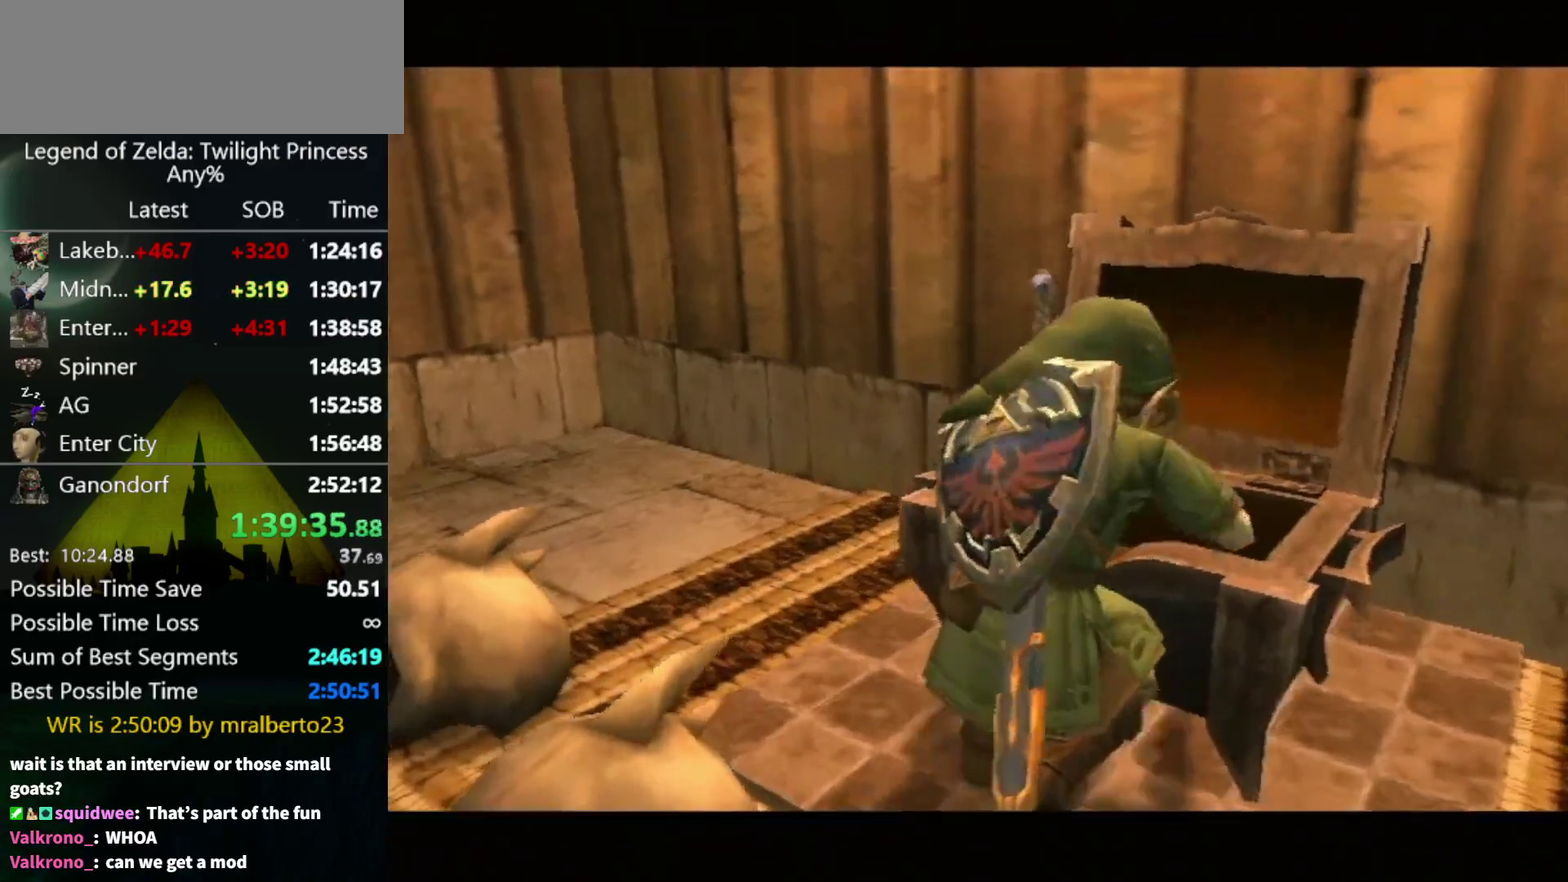
{"buttons": [], "left_stick": "center", "right_stick": "center", "events": []}
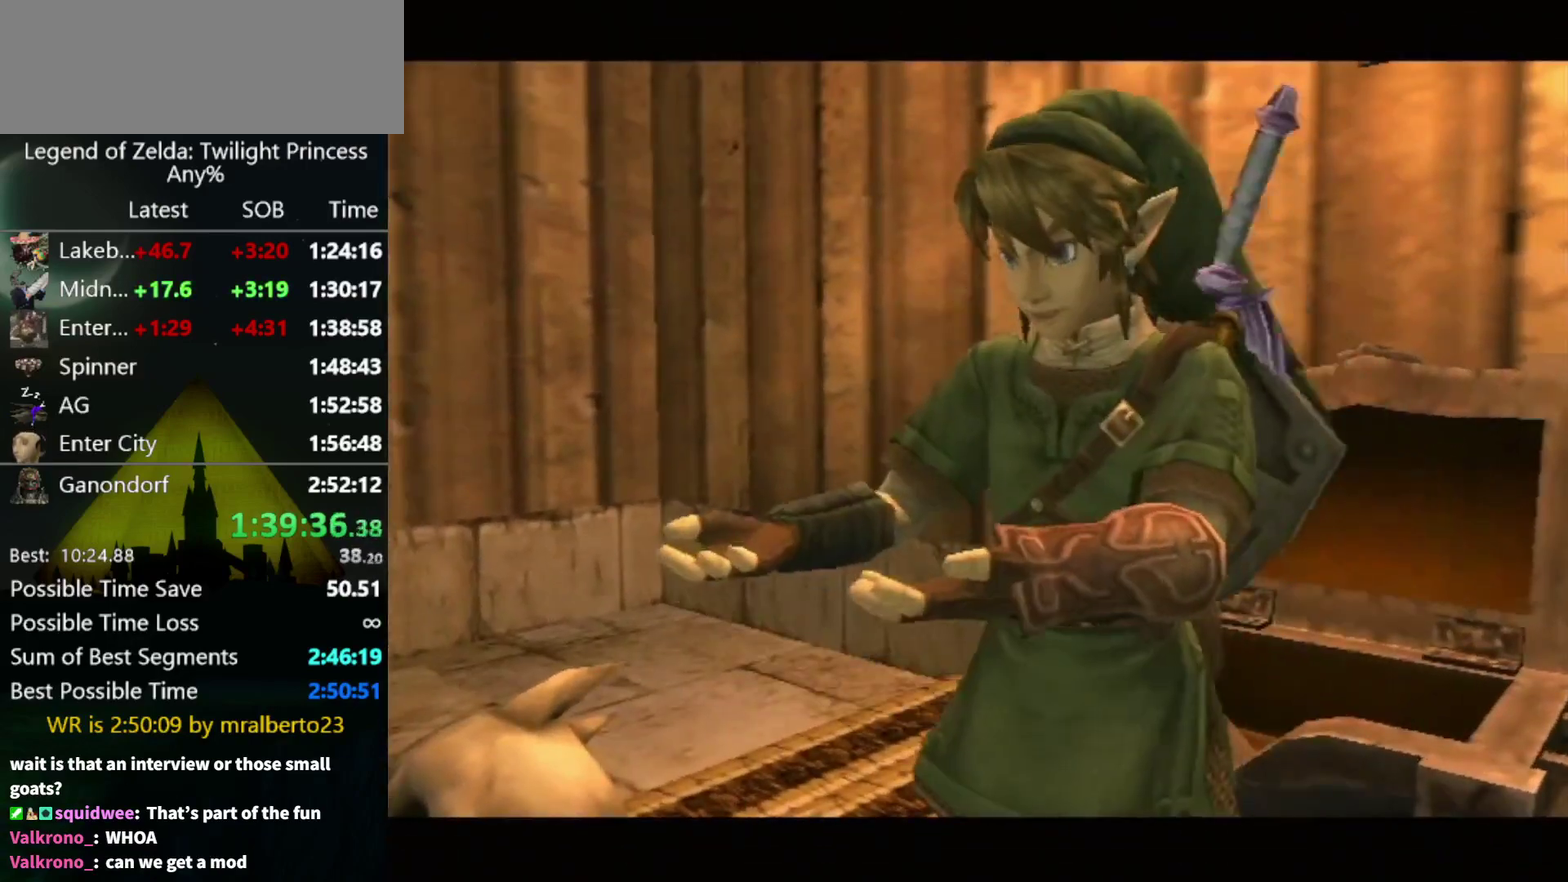
{"buttons": [], "left_stick": "center", "right_stick": "center", "events": []}
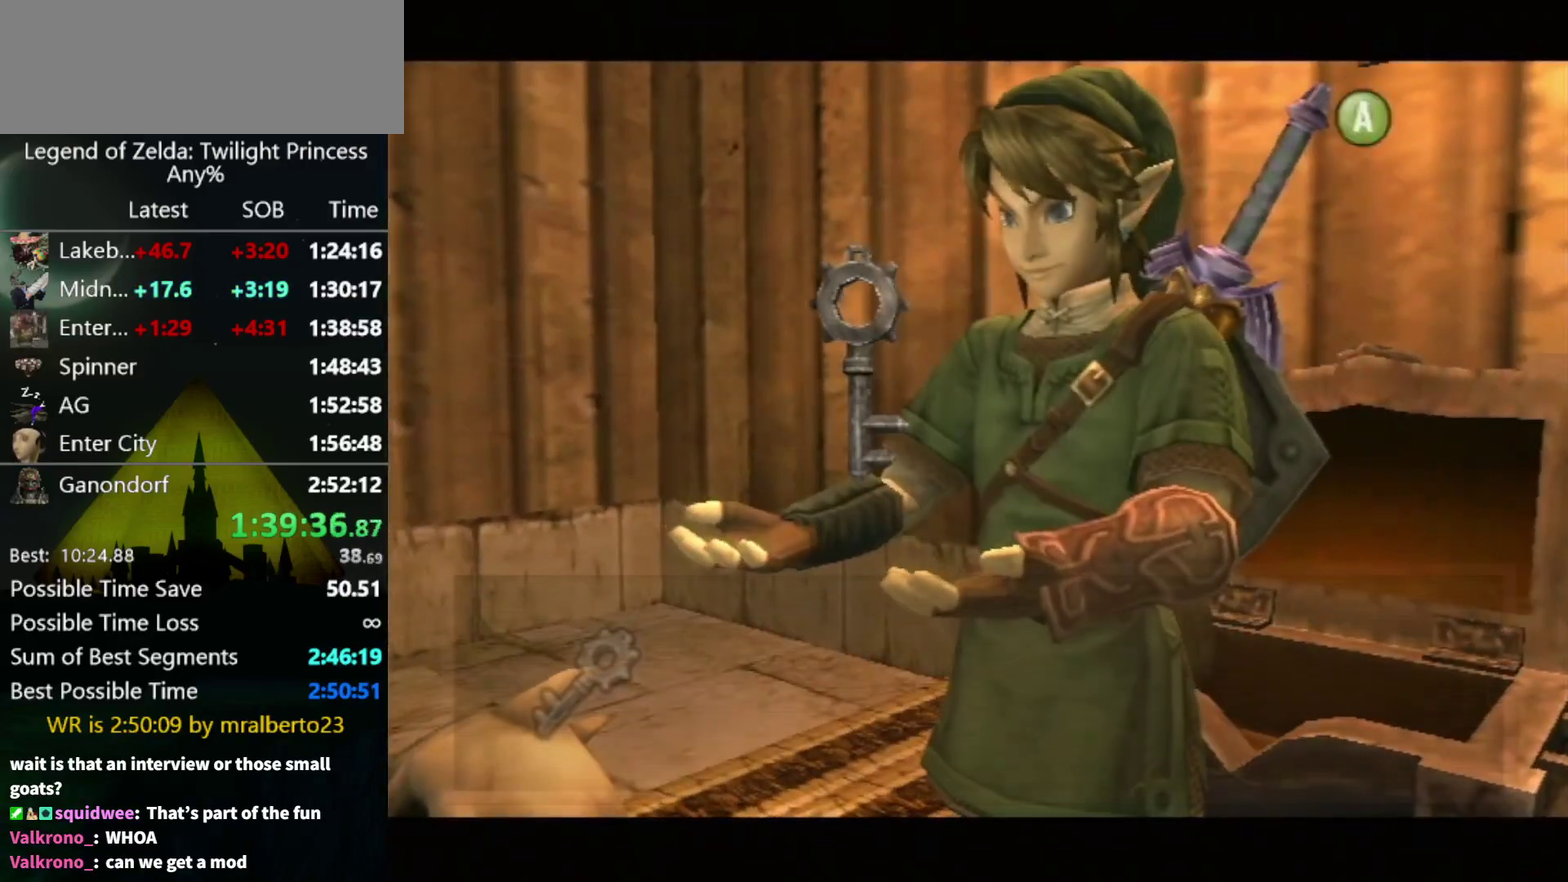
{"buttons": [], "left_stick": "center", "right_stick": "center", "events": []}
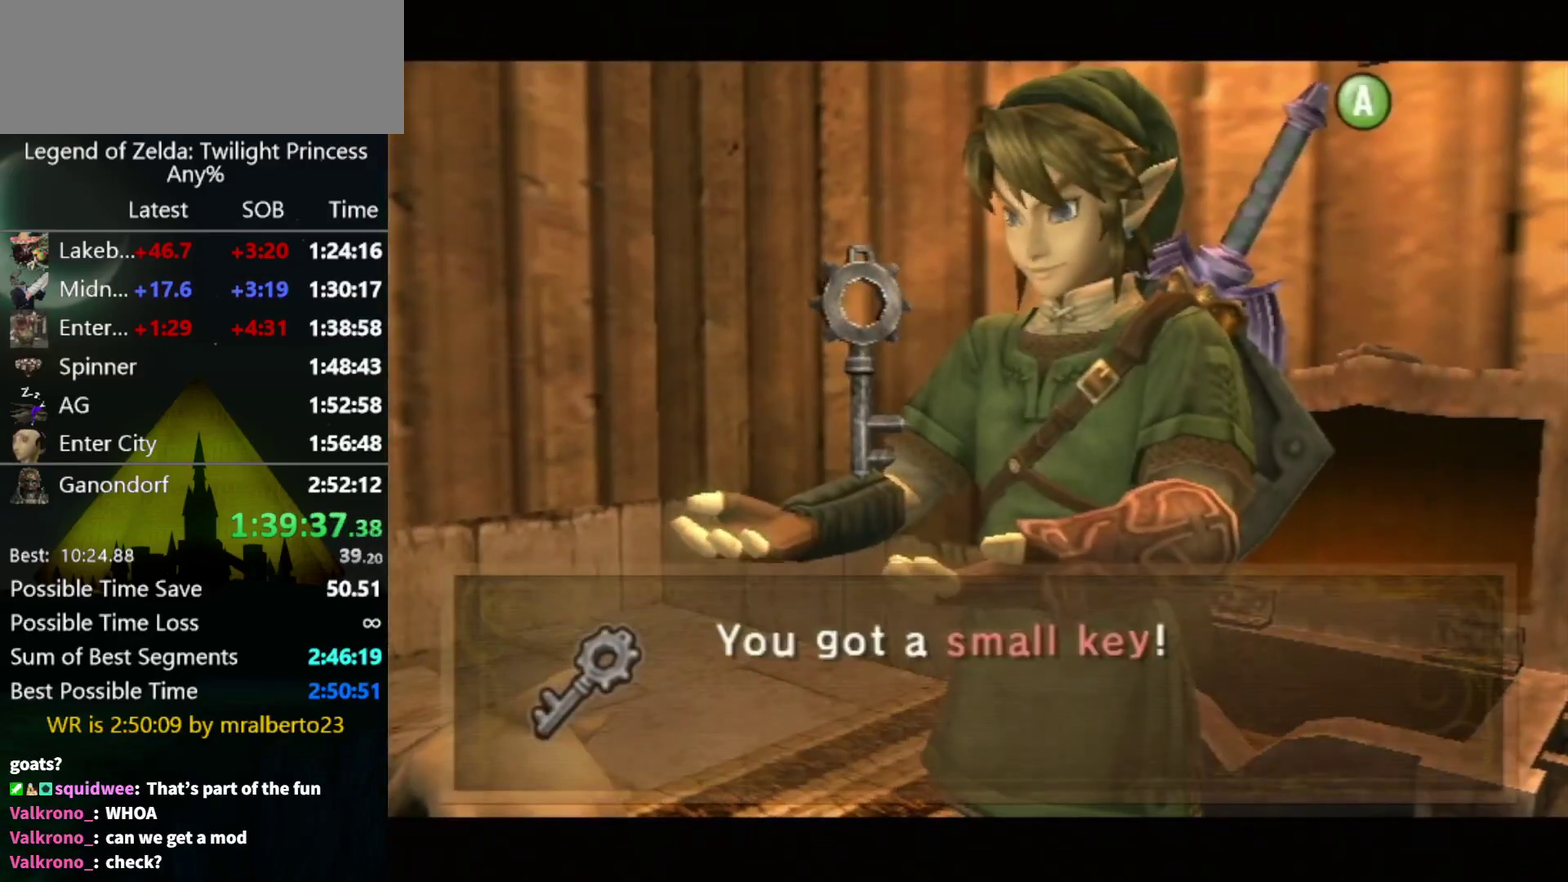
{"buttons": [], "left_stick": "center", "right_stick": "center", "events": []}
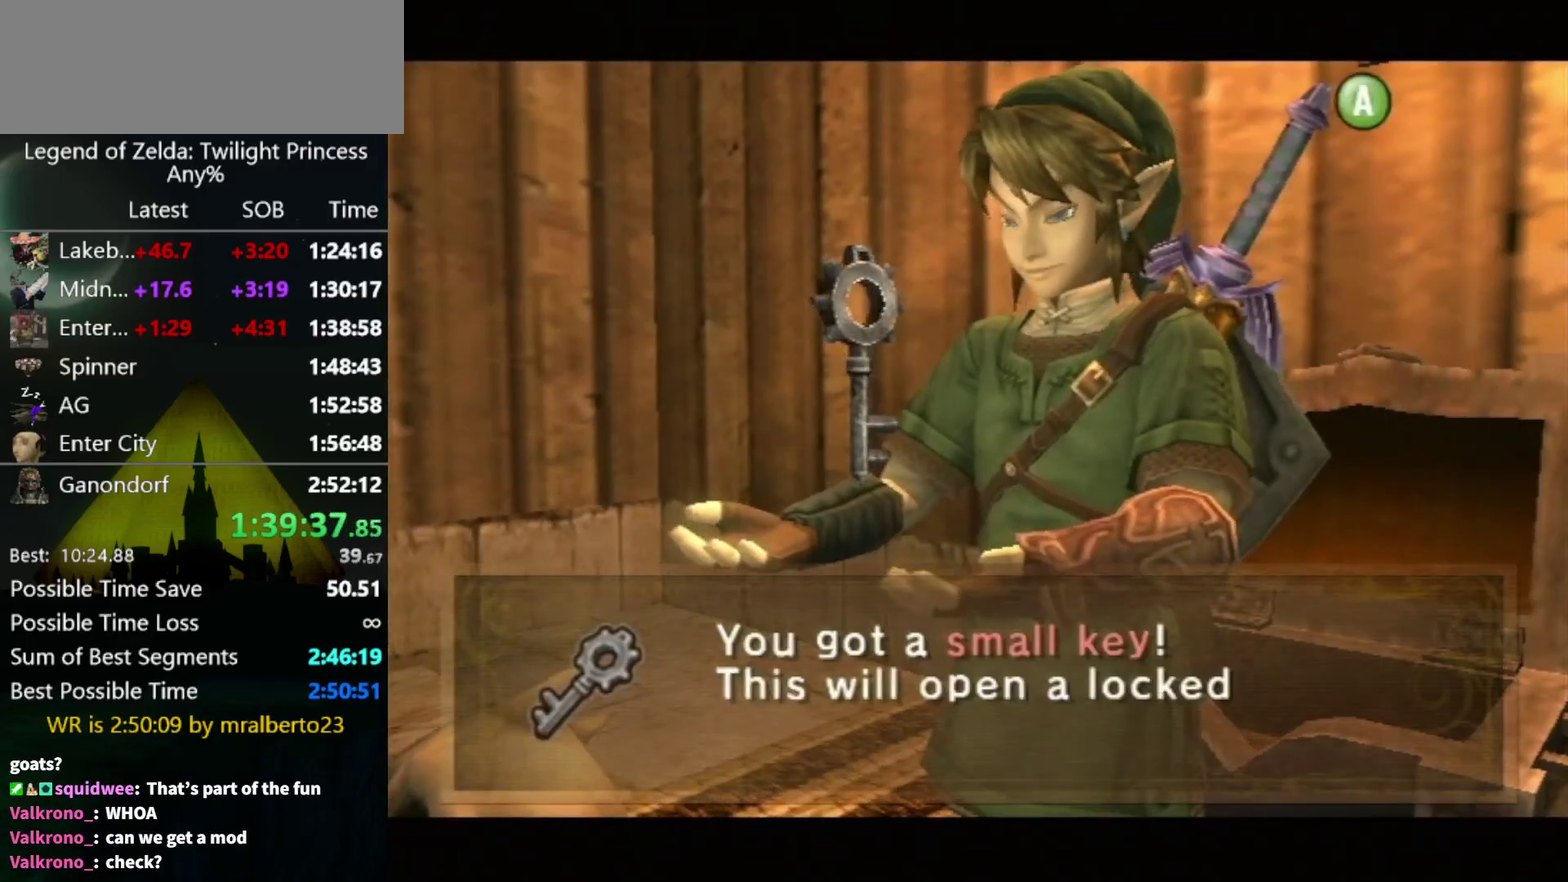
{"buttons": ["B"], "left_stick": "center", "right_stick": "center"}
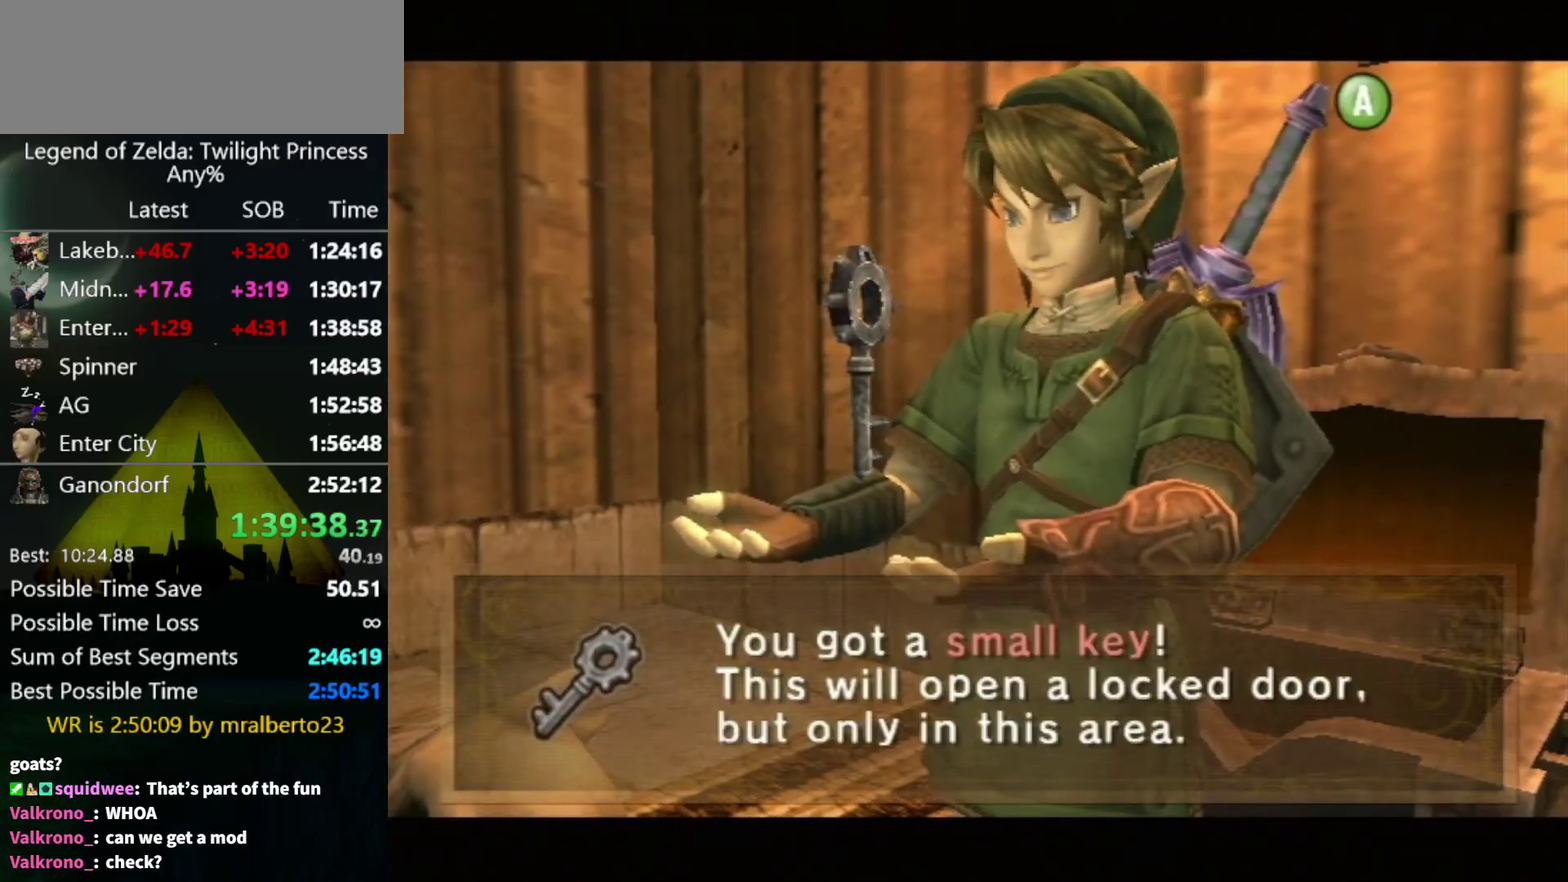
{"buttons": [], "left_stick": "down-left", "right_stick": "center"}
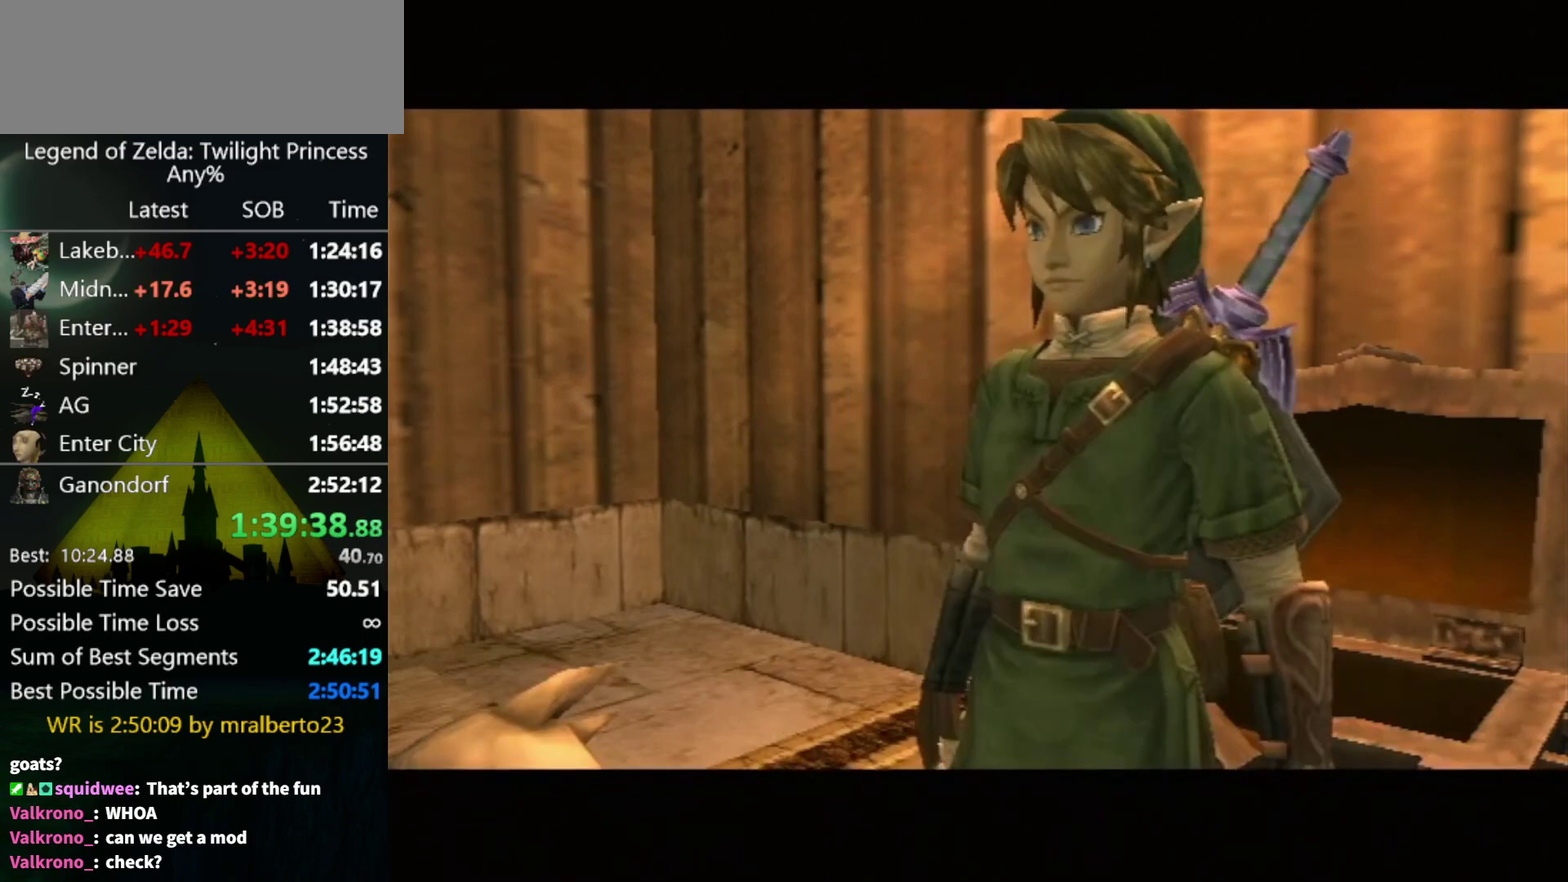
{"buttons": [], "left_stick": "left", "right_stick": "right", "events": [[133, "right_stick", "right"], [467, "left_stick", "left"]]}
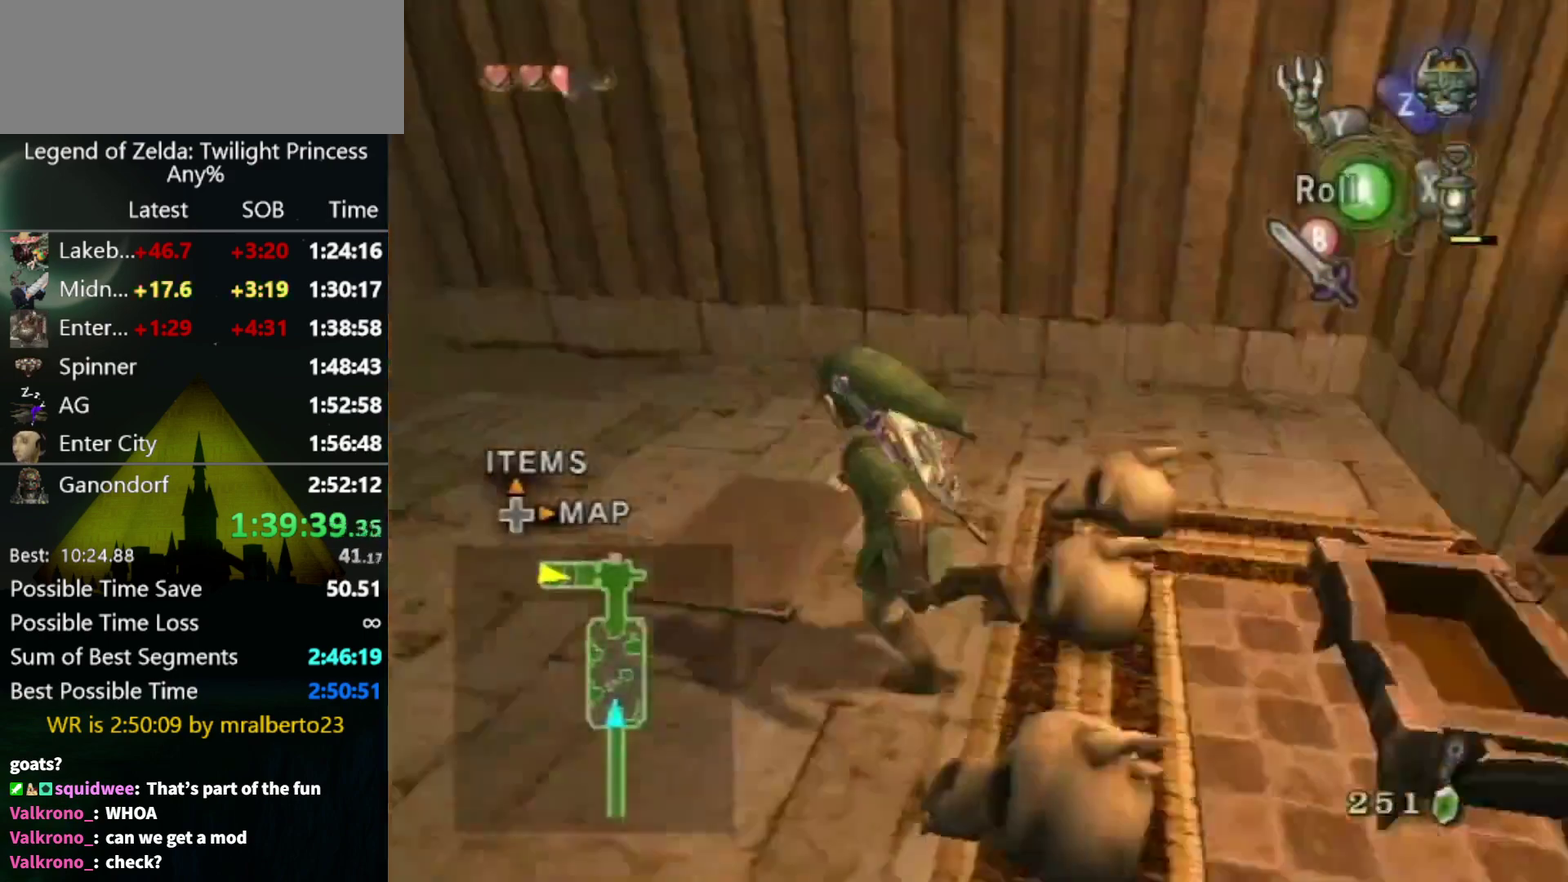
{"buttons": [], "left_stick": "up", "right_stick": "center", "events": [[167, "left_stick", "up-left"], [233, "right_stick", "center"], [333, "left_stick", "up"]]}
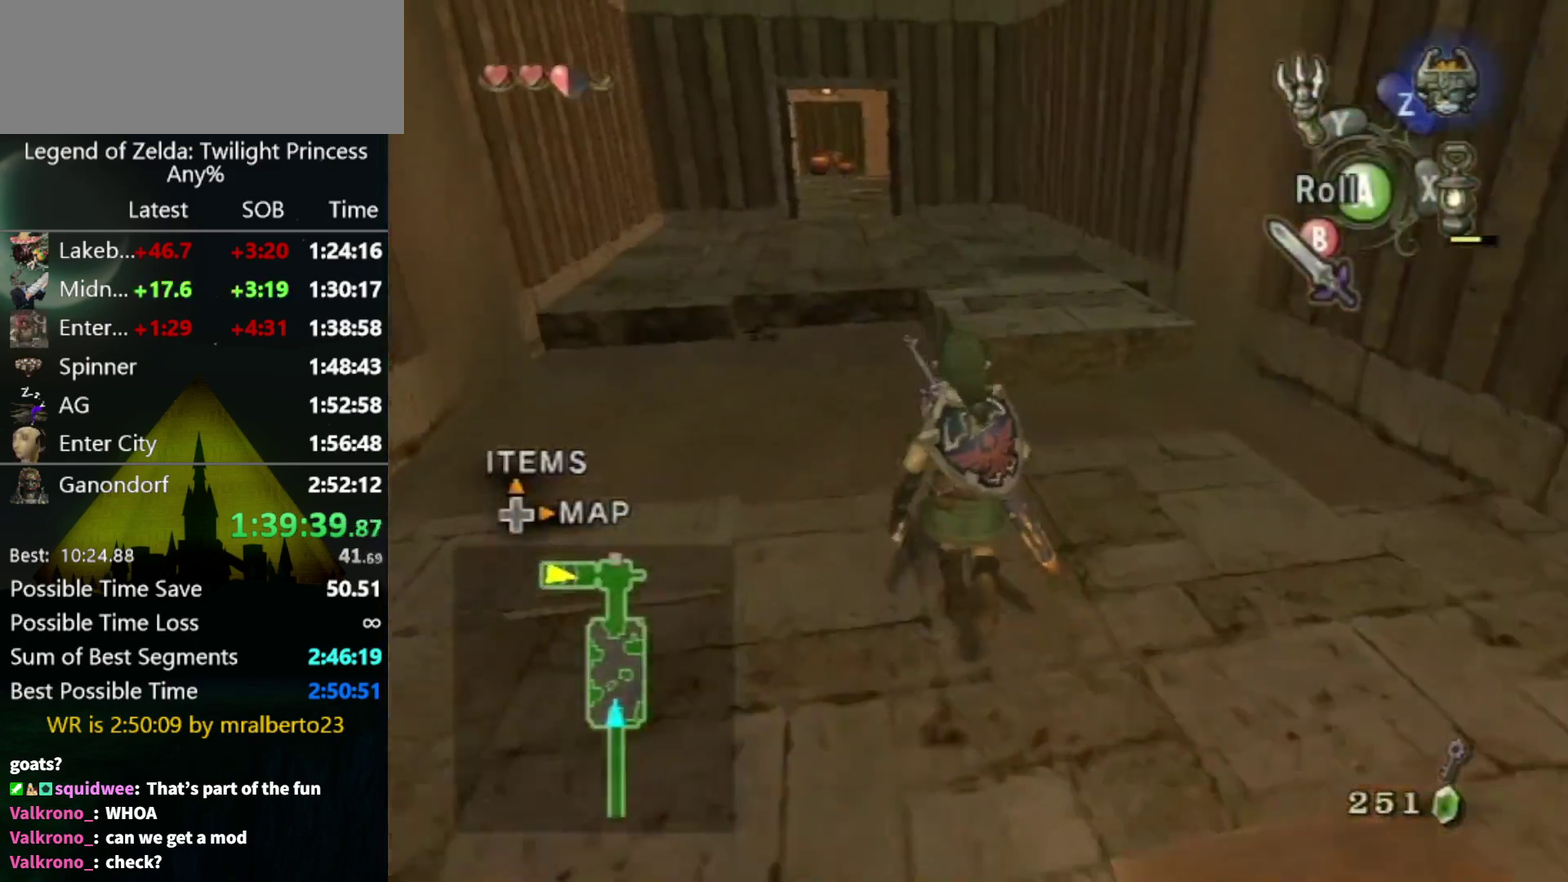
{"buttons": [], "left_stick": "up", "right_stick": "center", "events": [[167, "A", "down"], [233, "A", "up"]]}
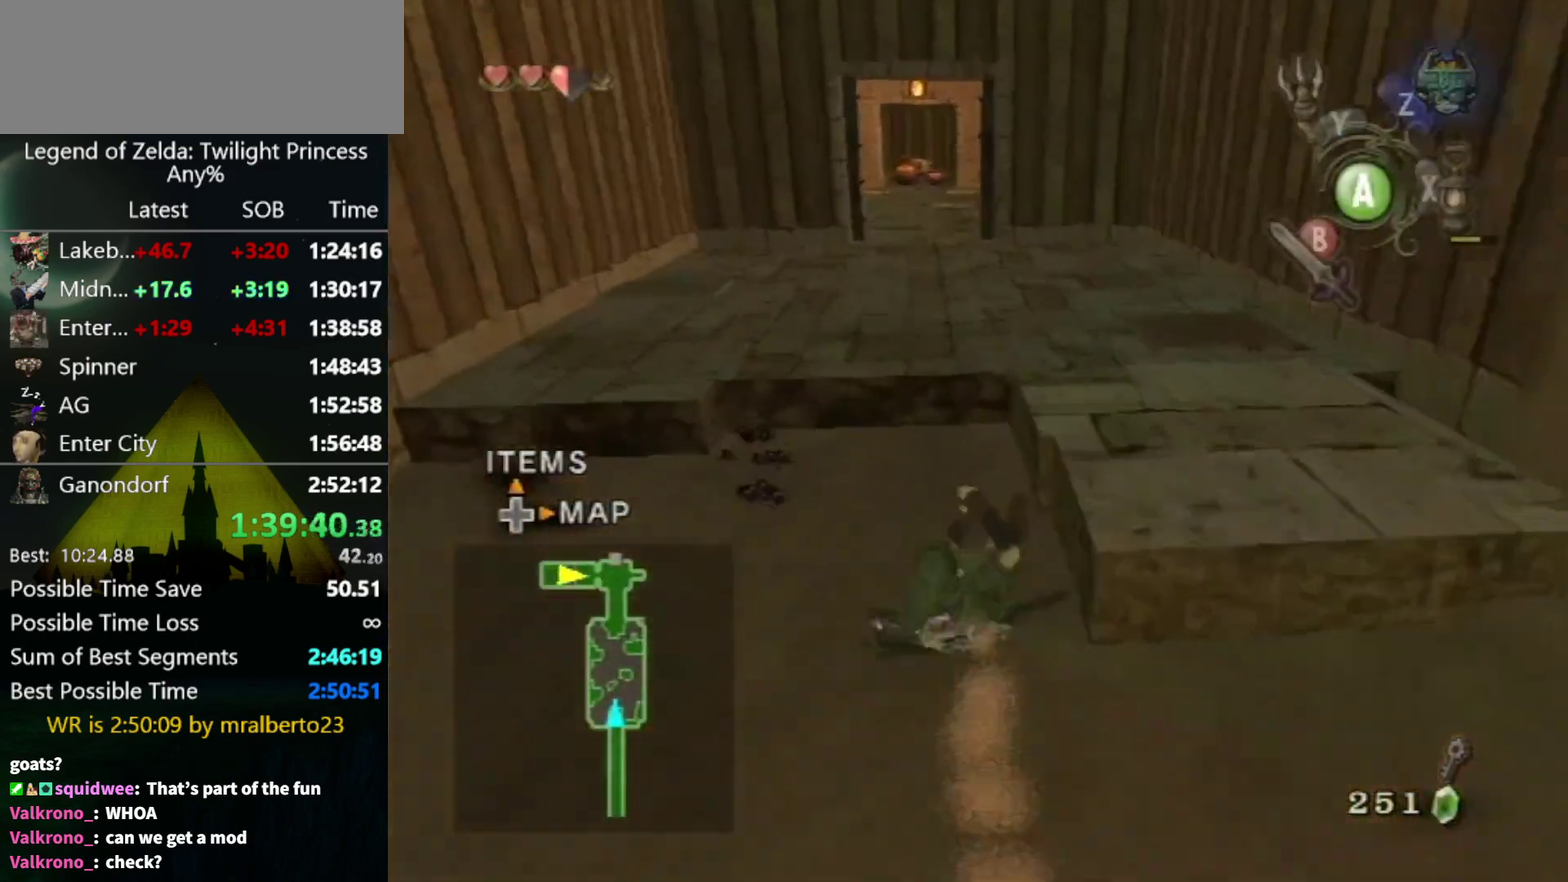
{"buttons": [], "left_stick": "up", "right_stick": "center", "events": []}
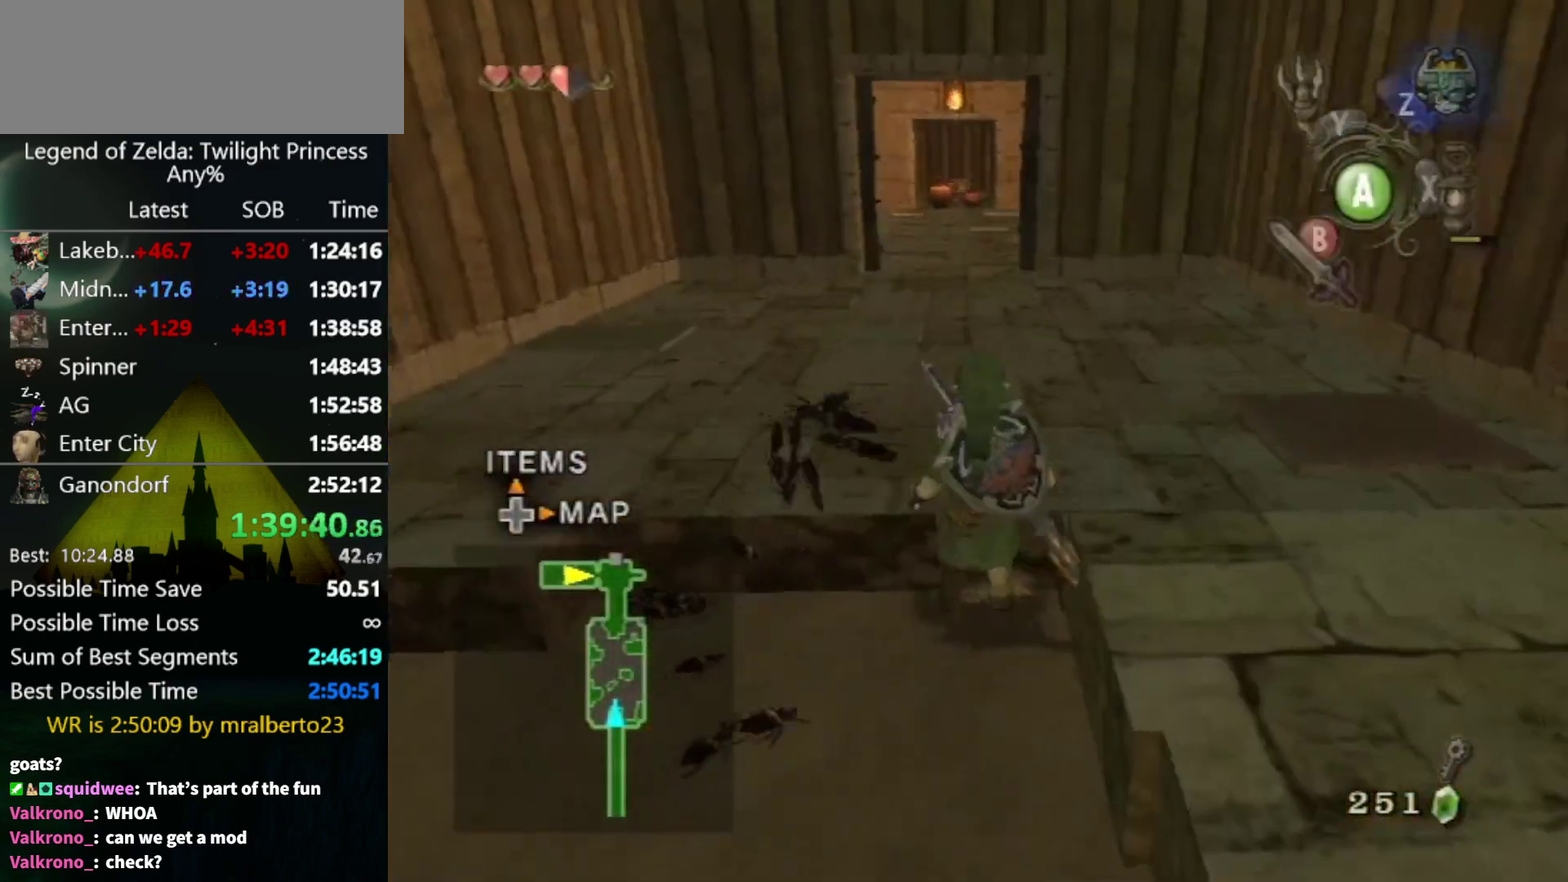
{"buttons": [], "left_stick": "up", "right_stick": "center", "events": [[67, "right_stick", "down-right"], [133, "right_stick", "center"], [200, "left_stick", "center"], [300, "left_stick", "up"]]}
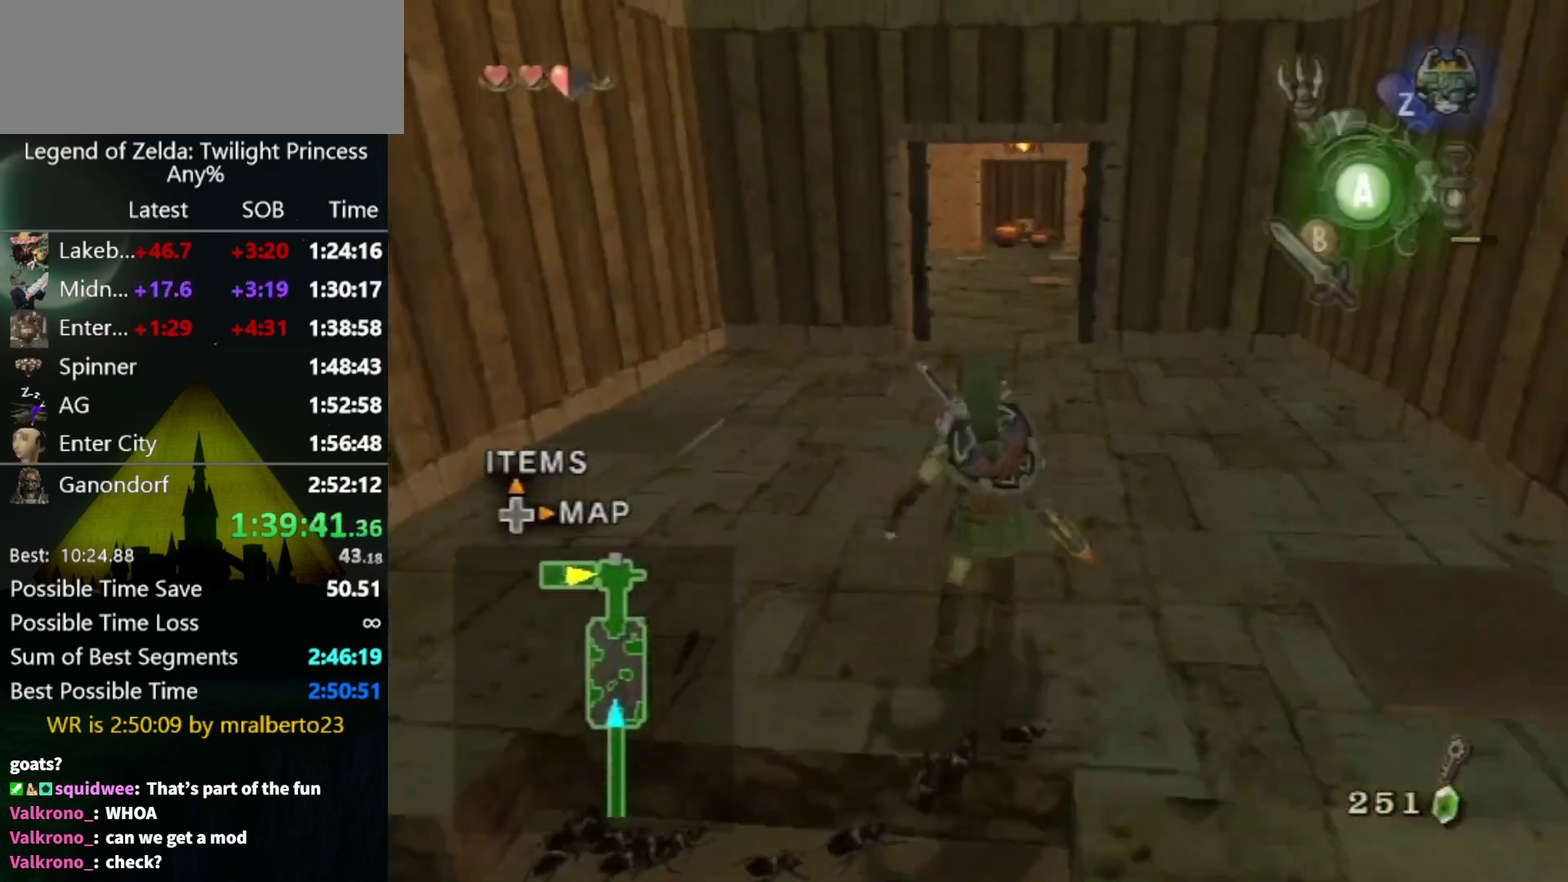
{"buttons": [], "left_stick": "up", "right_stick": "center", "events": [[33, "A", "down"], [167, "A", "up"]]}
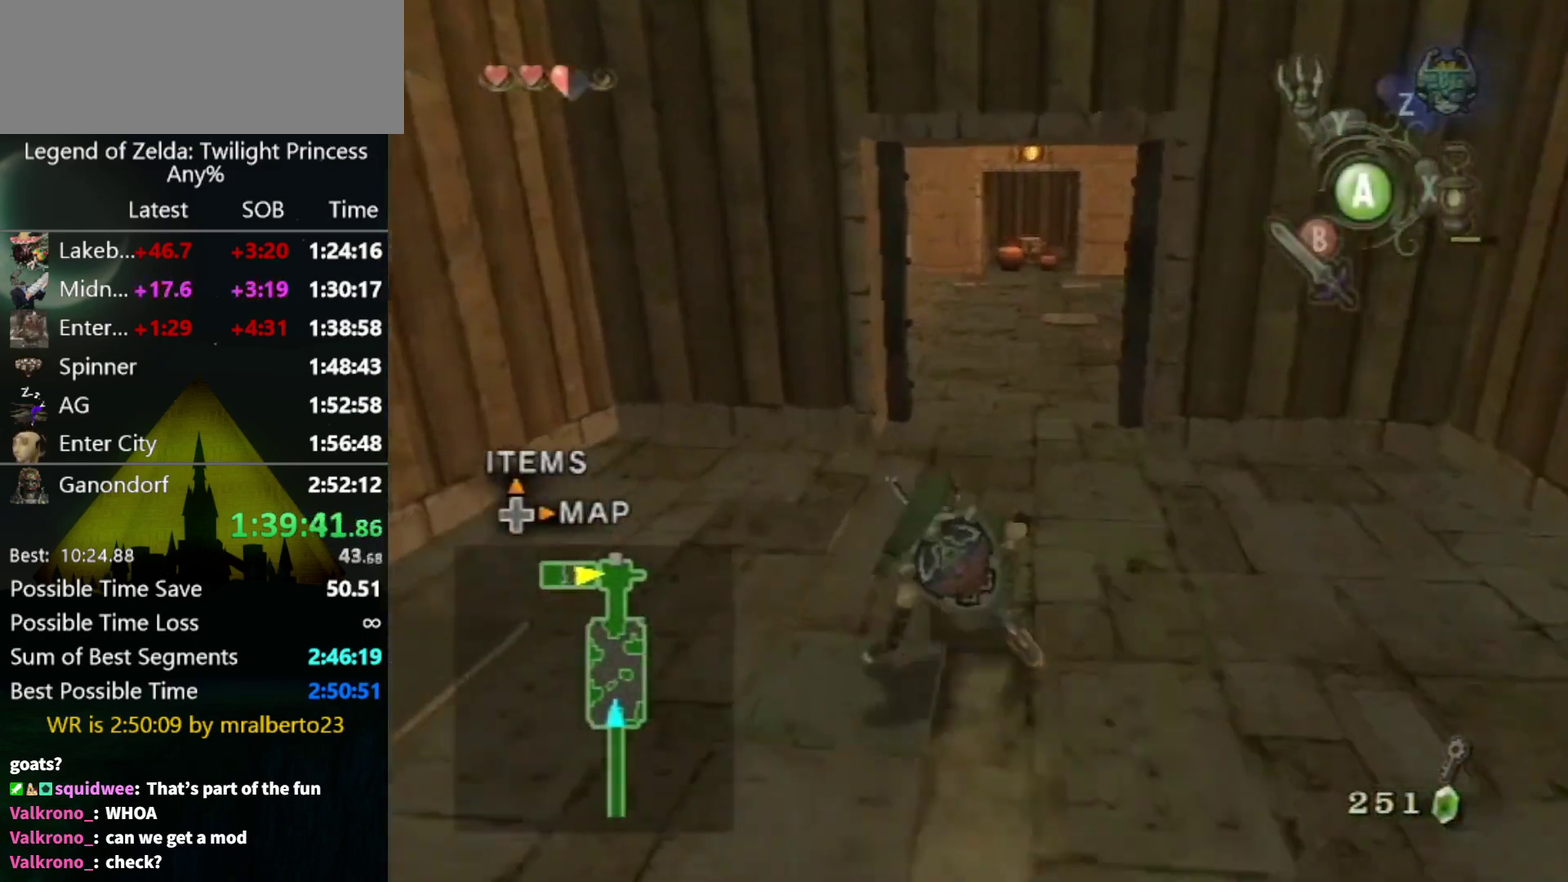
{"buttons": [], "left_stick": "up", "right_stick": "right", "events": [[467, "right_stick", "right"]]}
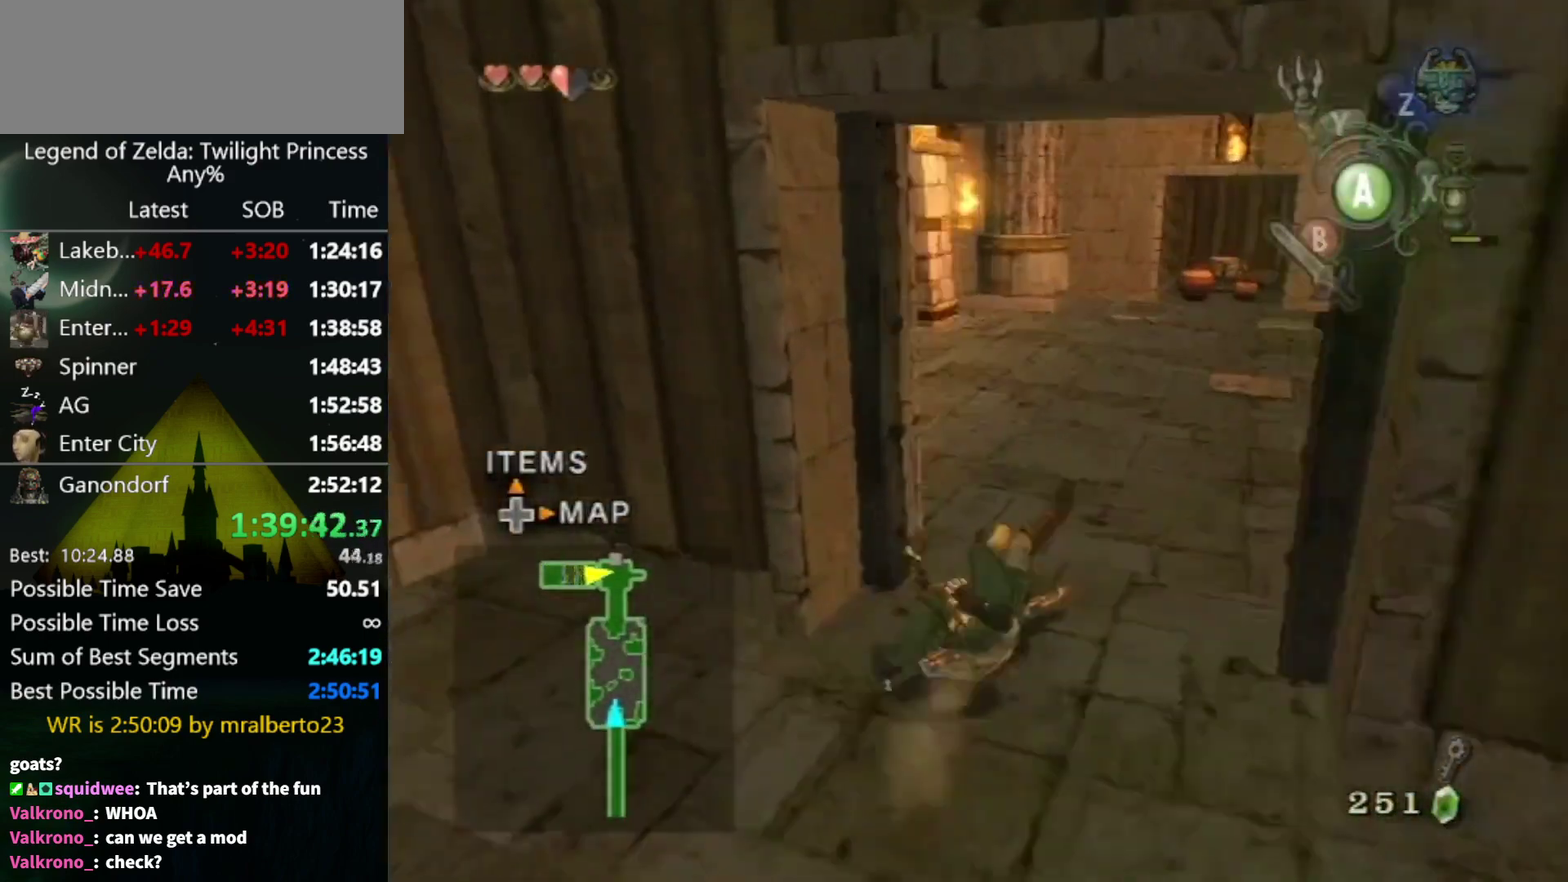
{"buttons": ["A"], "left_stick": "up-left", "right_stick": "center"}
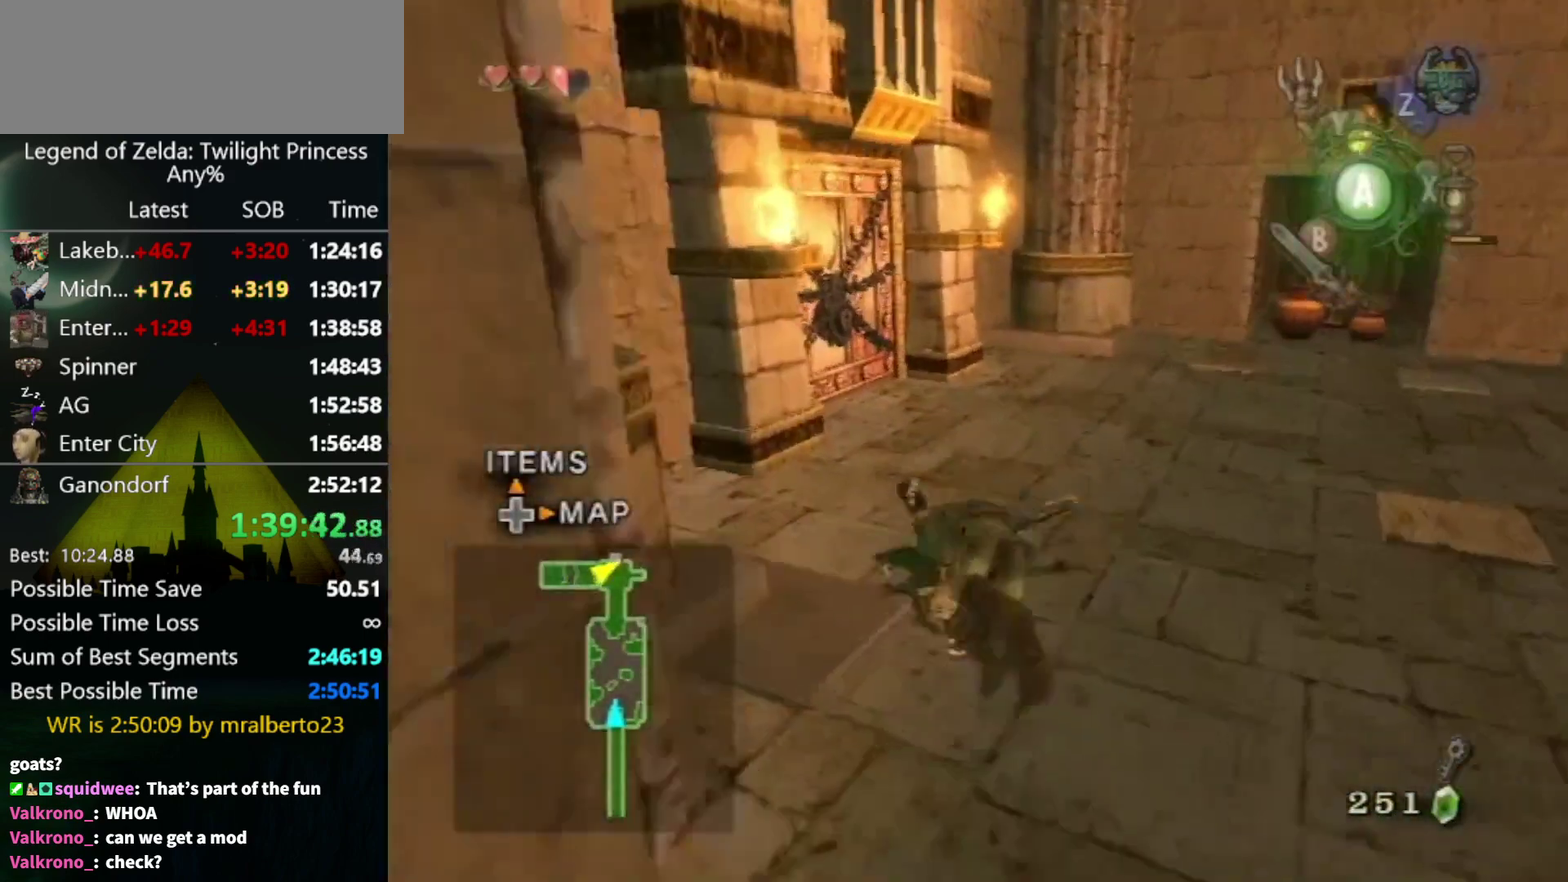
{"buttons": [], "left_stick": "up-left", "right_stick": "center"}
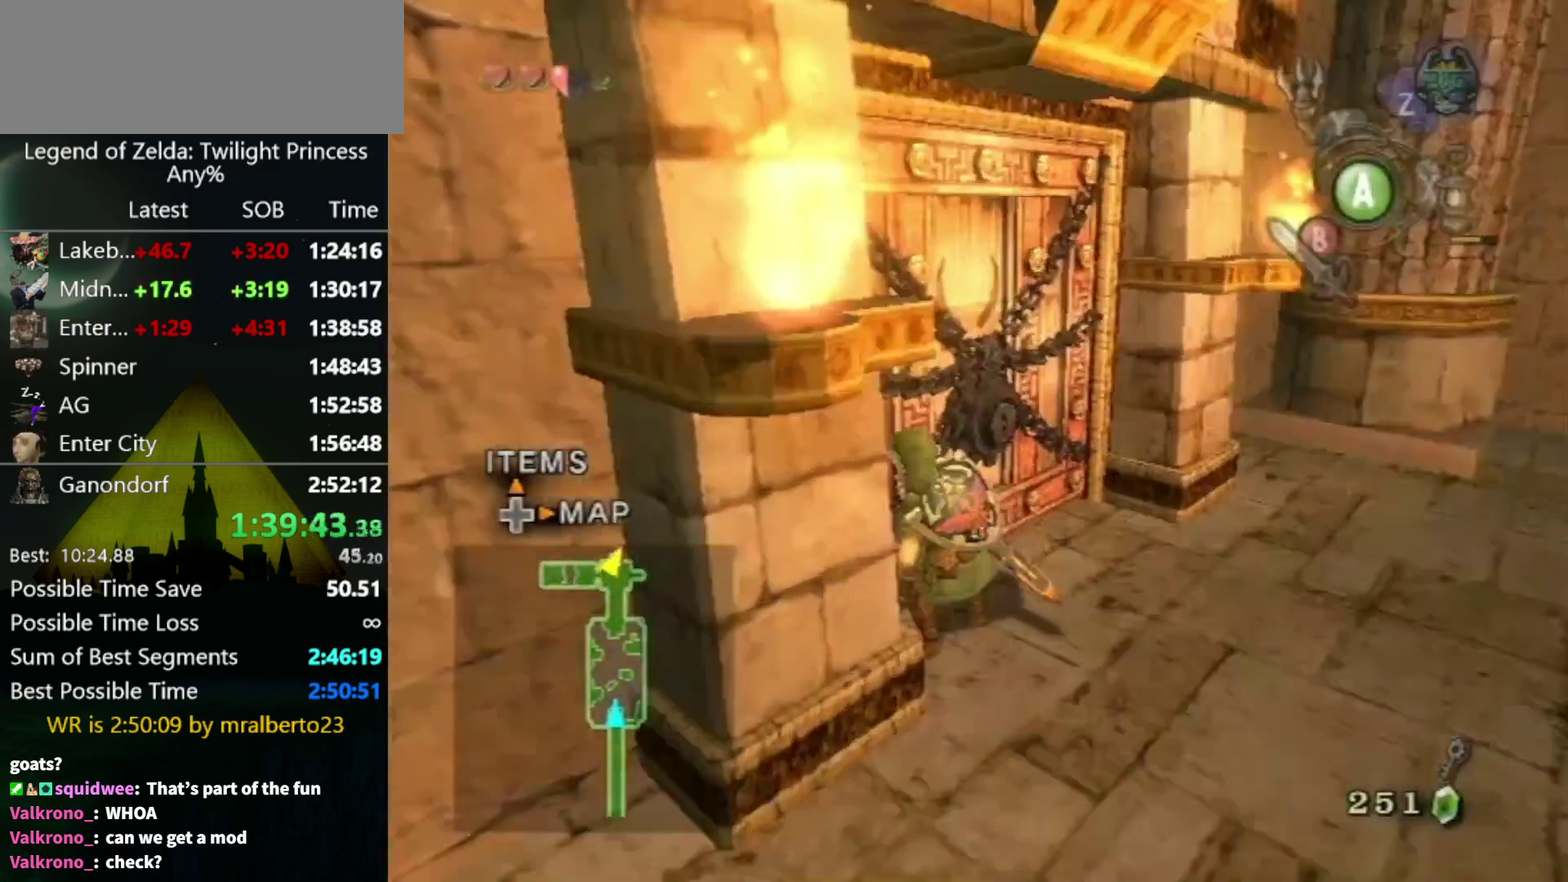
{"buttons": [], "left_stick": "center", "right_stick": "center", "events": [[133, "left_stick", "center"], [267, "A", "down"], [333, "A", "up"]]}
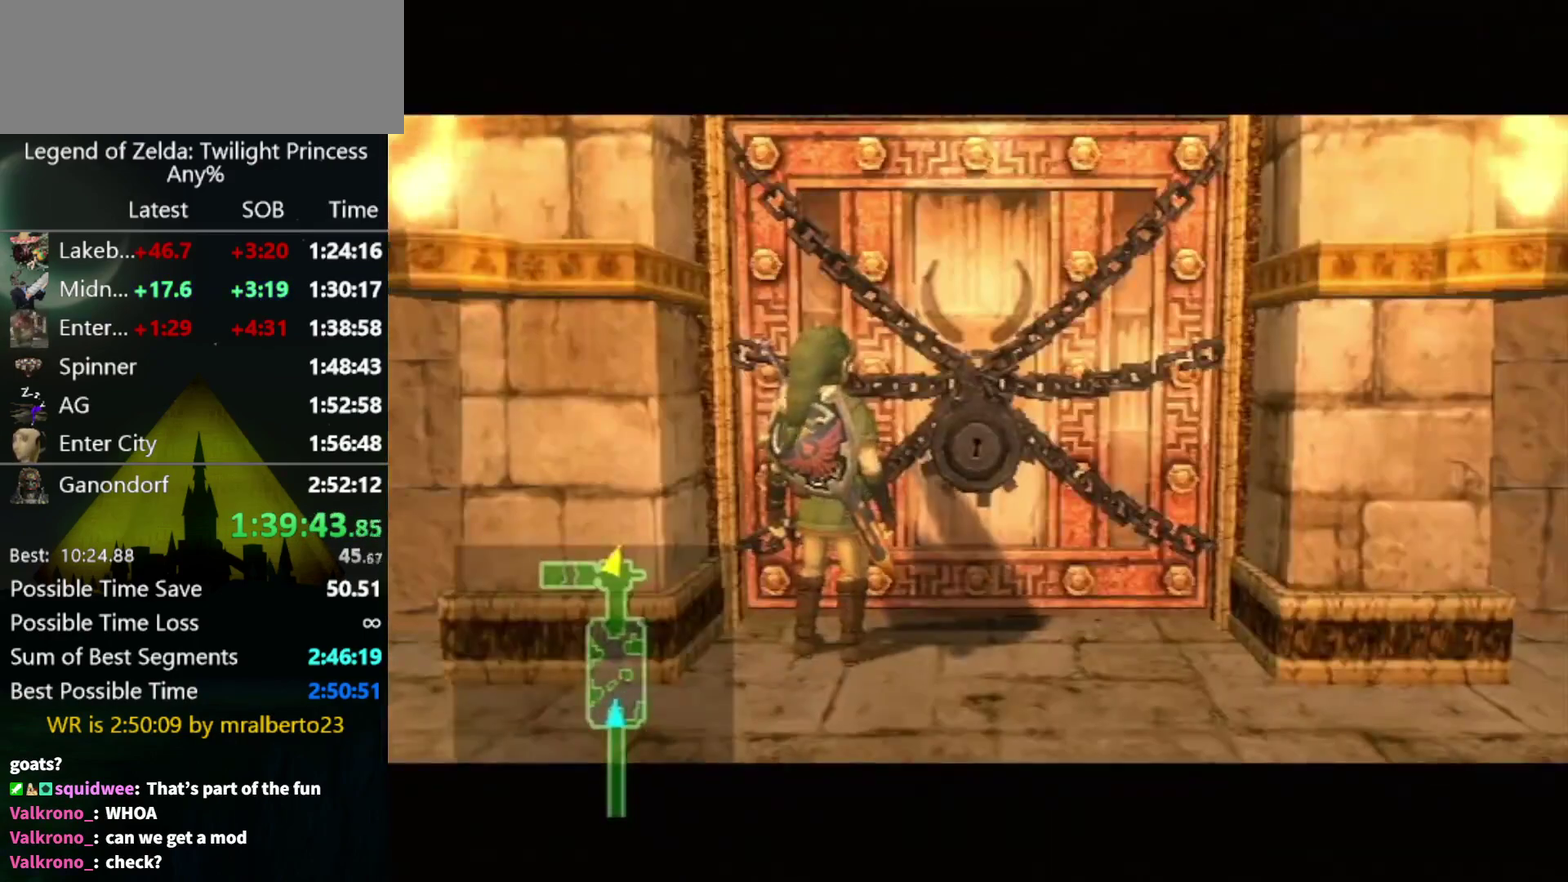
{"buttons": [], "left_stick": "center", "right_stick": "center", "events": []}
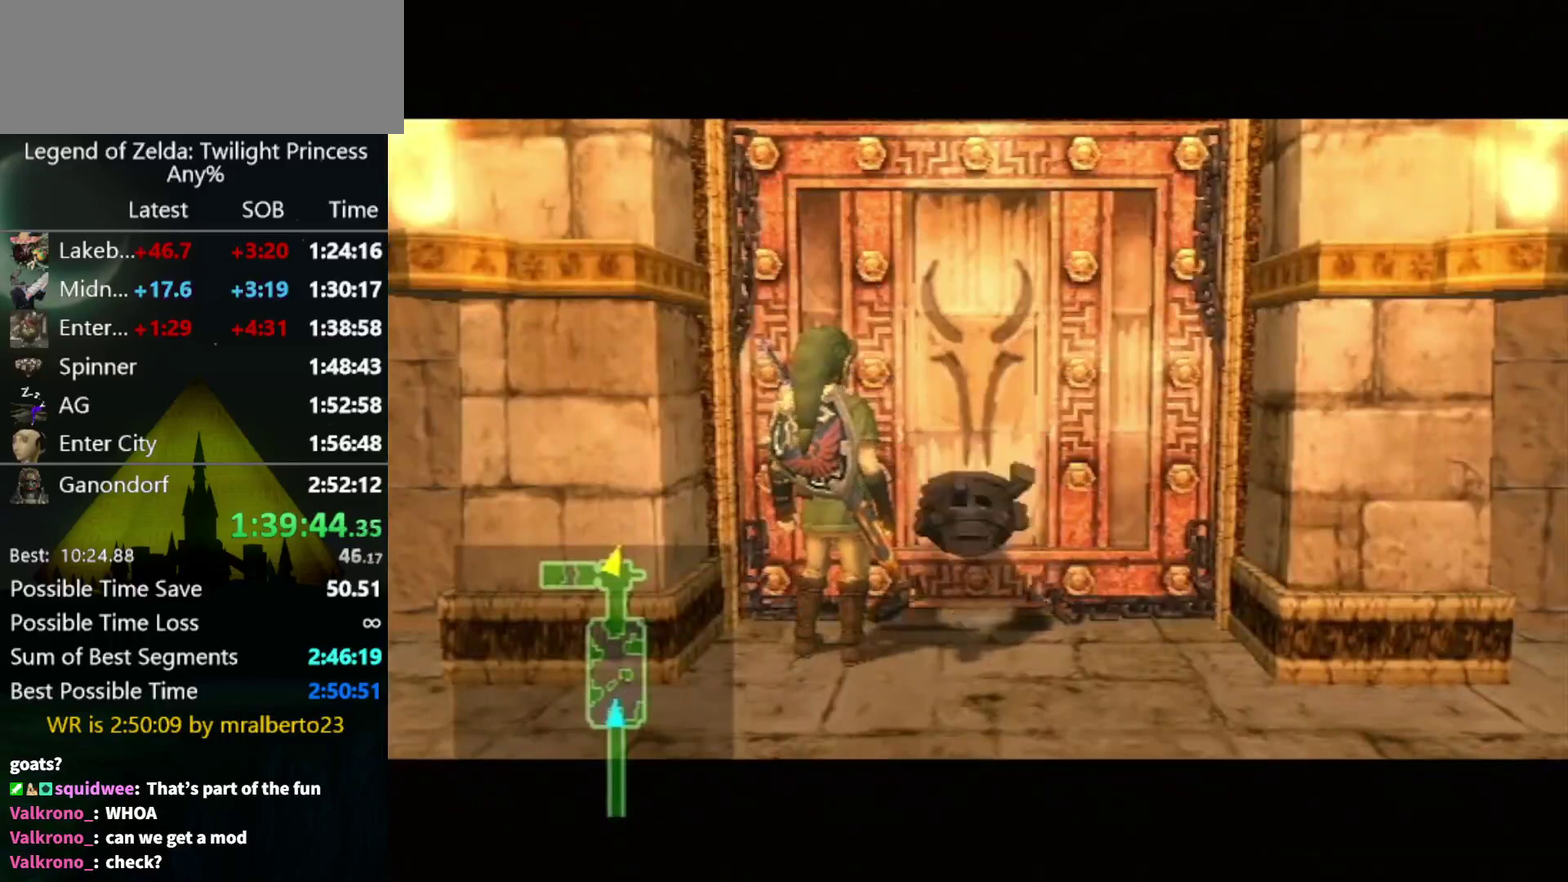
{"buttons": [], "left_stick": "center", "right_stick": "center", "events": []}
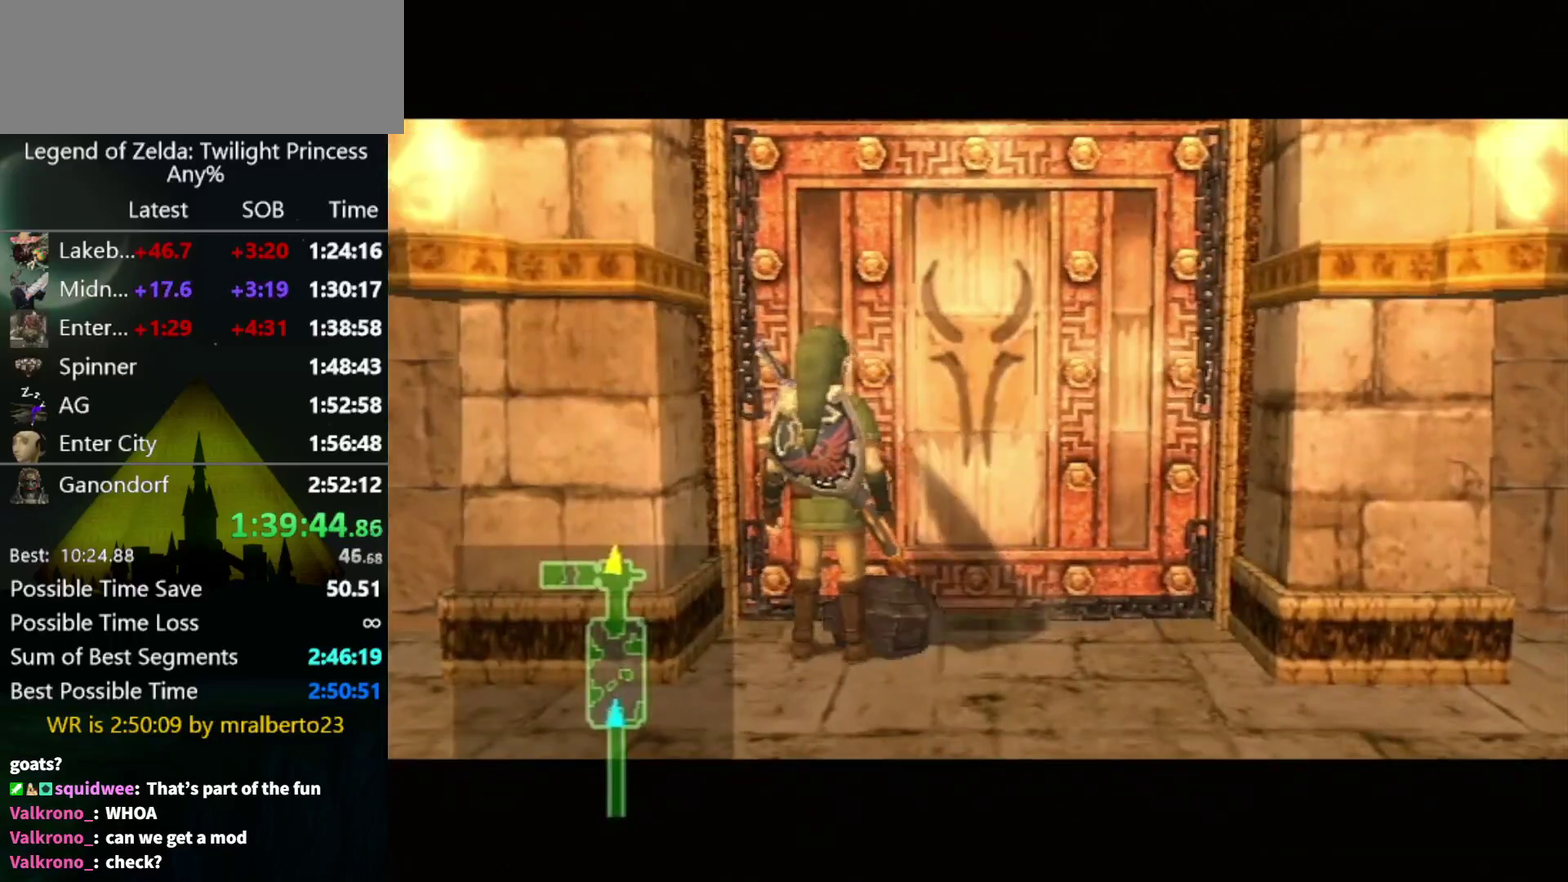
{"buttons": [], "left_stick": "center", "right_stick": "center", "events": []}
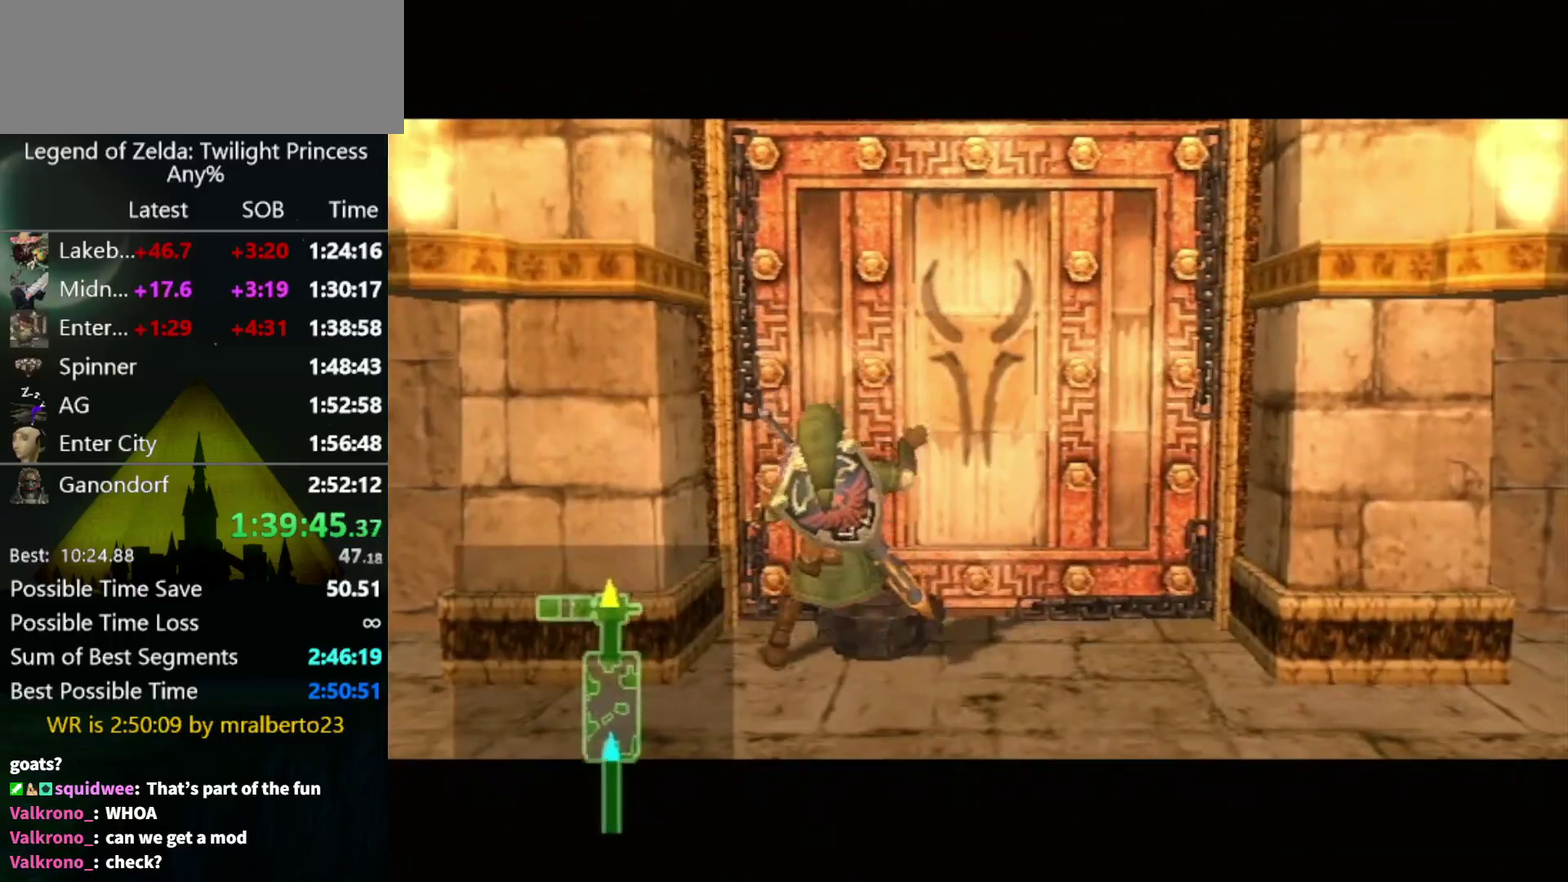
{"buttons": [], "left_stick": "center", "right_stick": "center", "events": []}
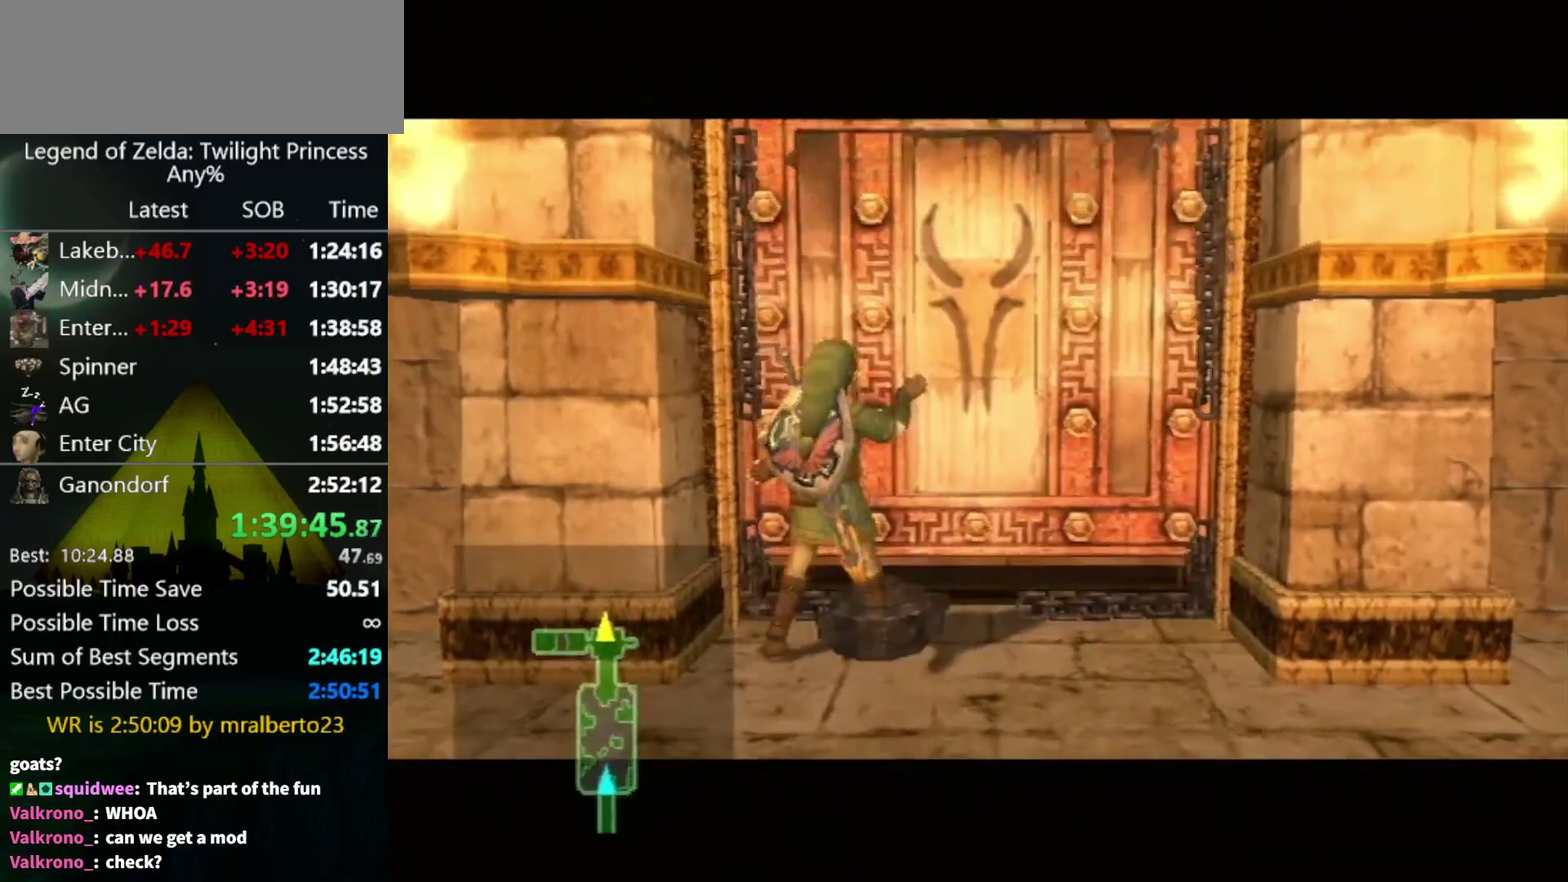
{"buttons": [], "left_stick": "center", "right_stick": "center", "events": []}
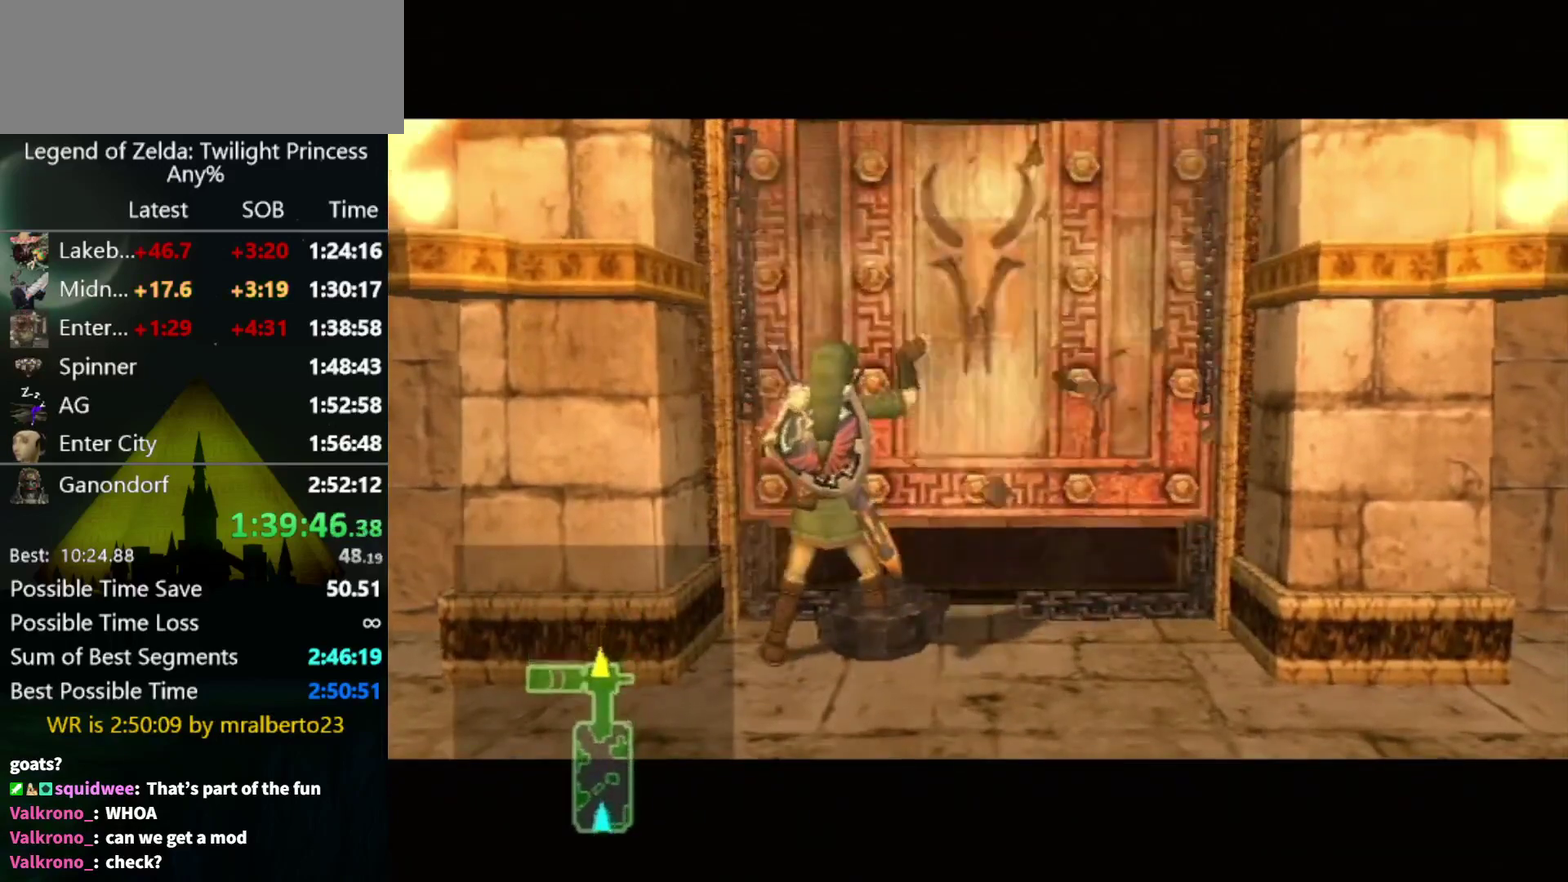
{"buttons": [], "left_stick": "center", "right_stick": "center", "events": []}
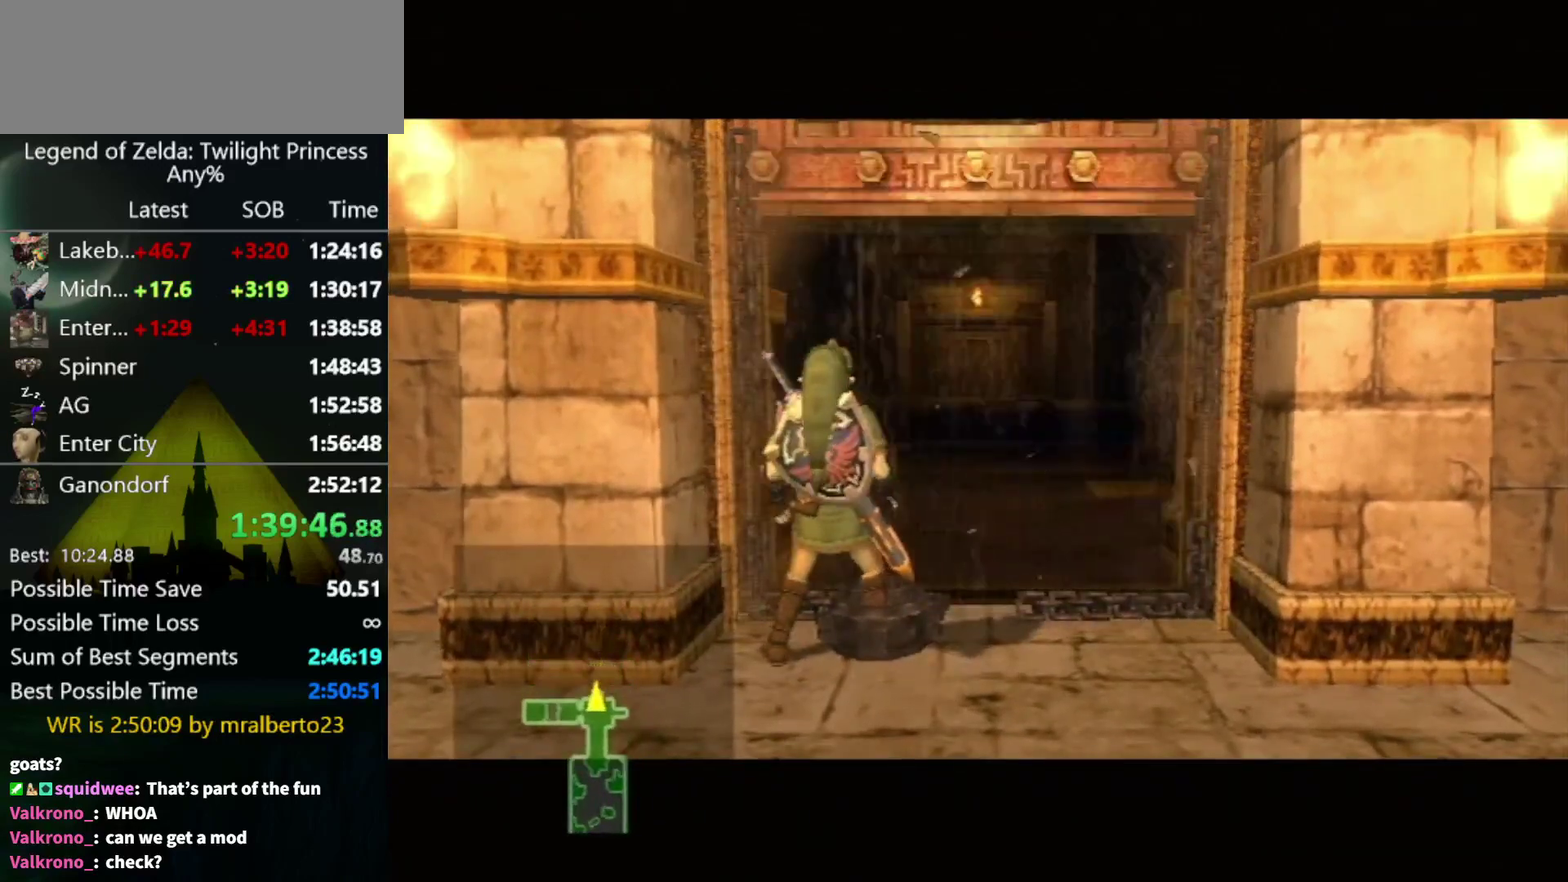
{"buttons": [], "left_stick": "center", "right_stick": "center", "events": []}
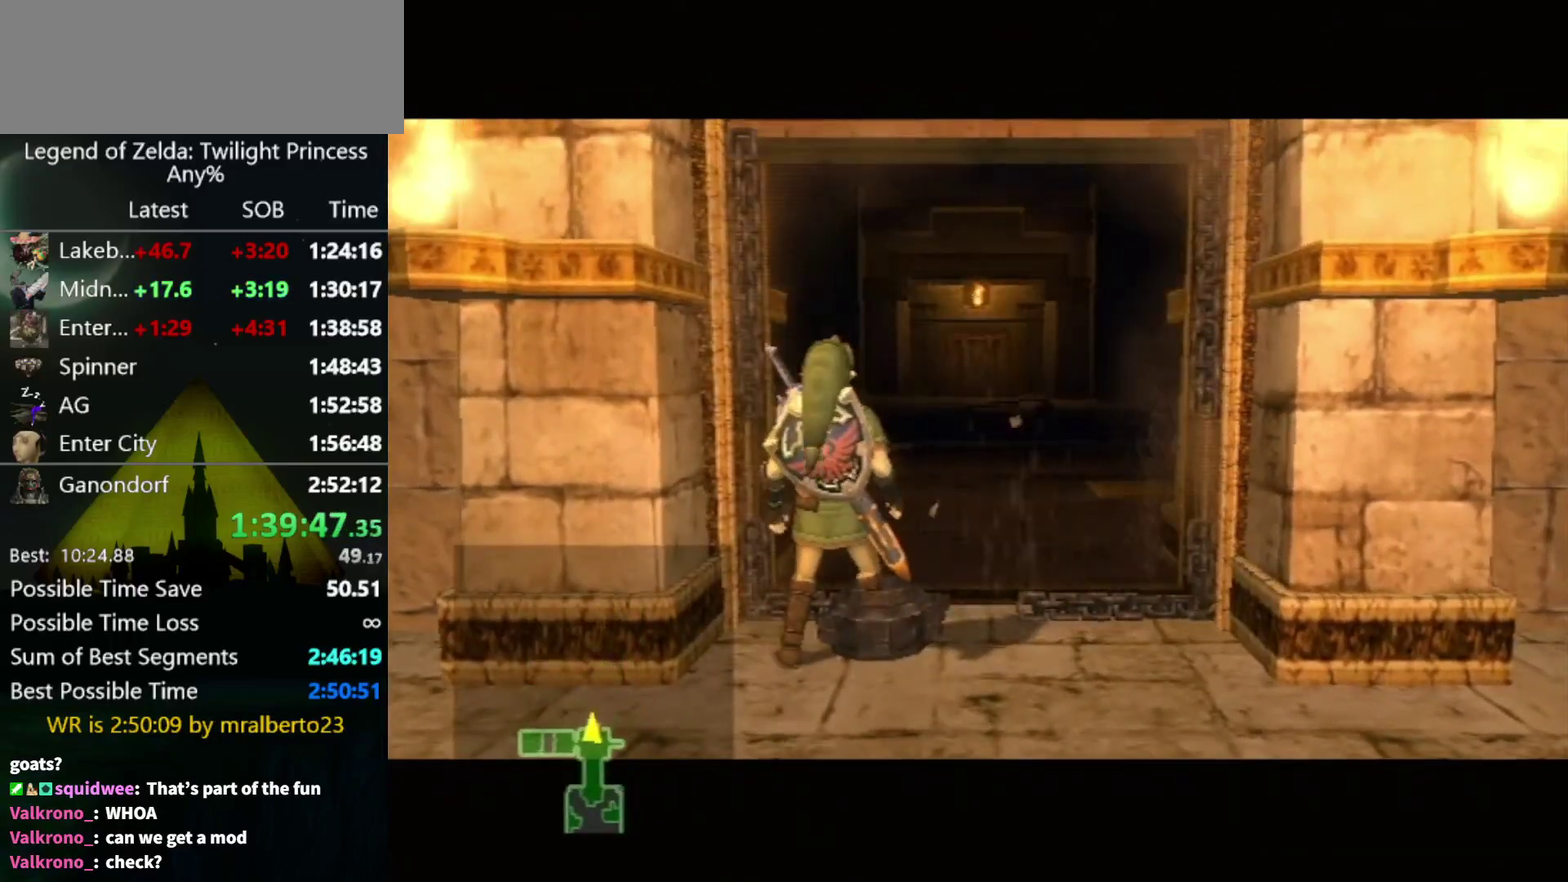
{"buttons": [], "left_stick": "center", "right_stick": "center", "events": []}
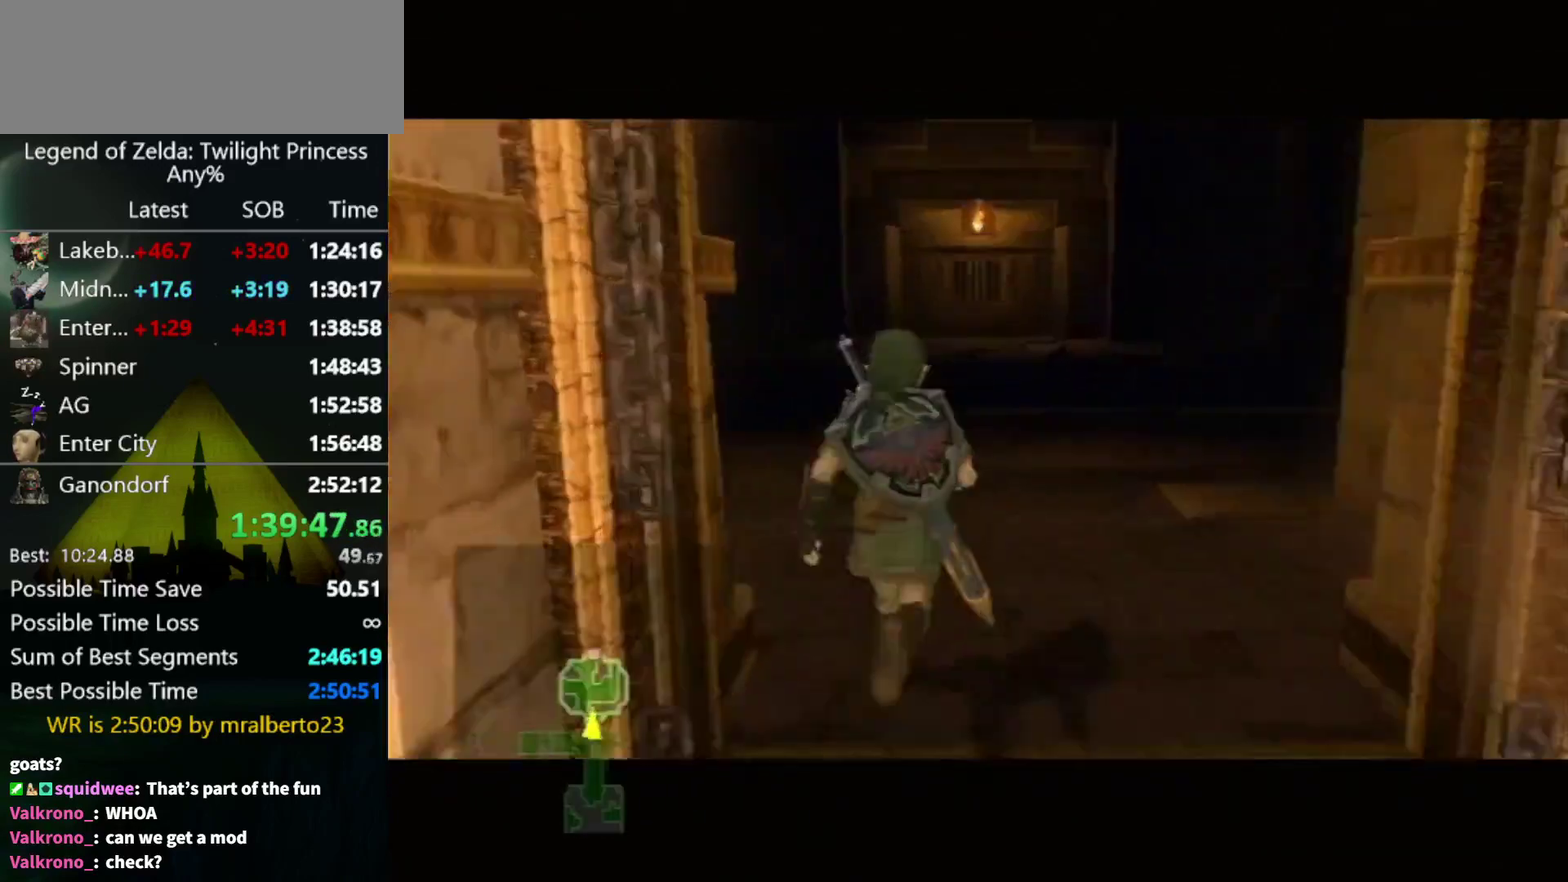
{"buttons": [], "left_stick": "center", "right_stick": "center", "events": []}
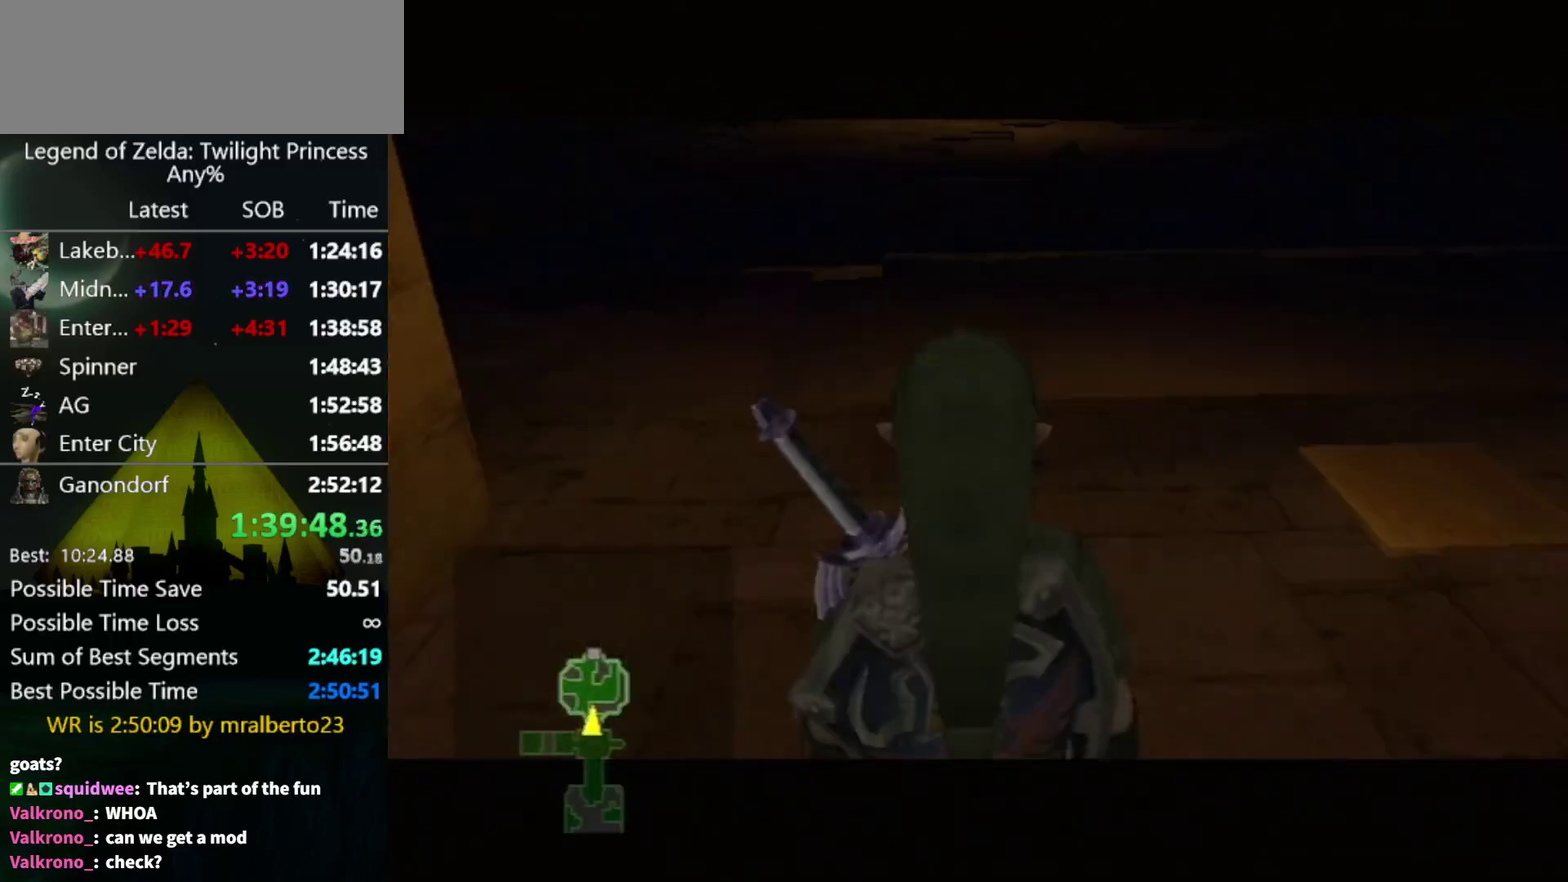
{"buttons": [], "left_stick": "center", "right_stick": "center", "events": []}